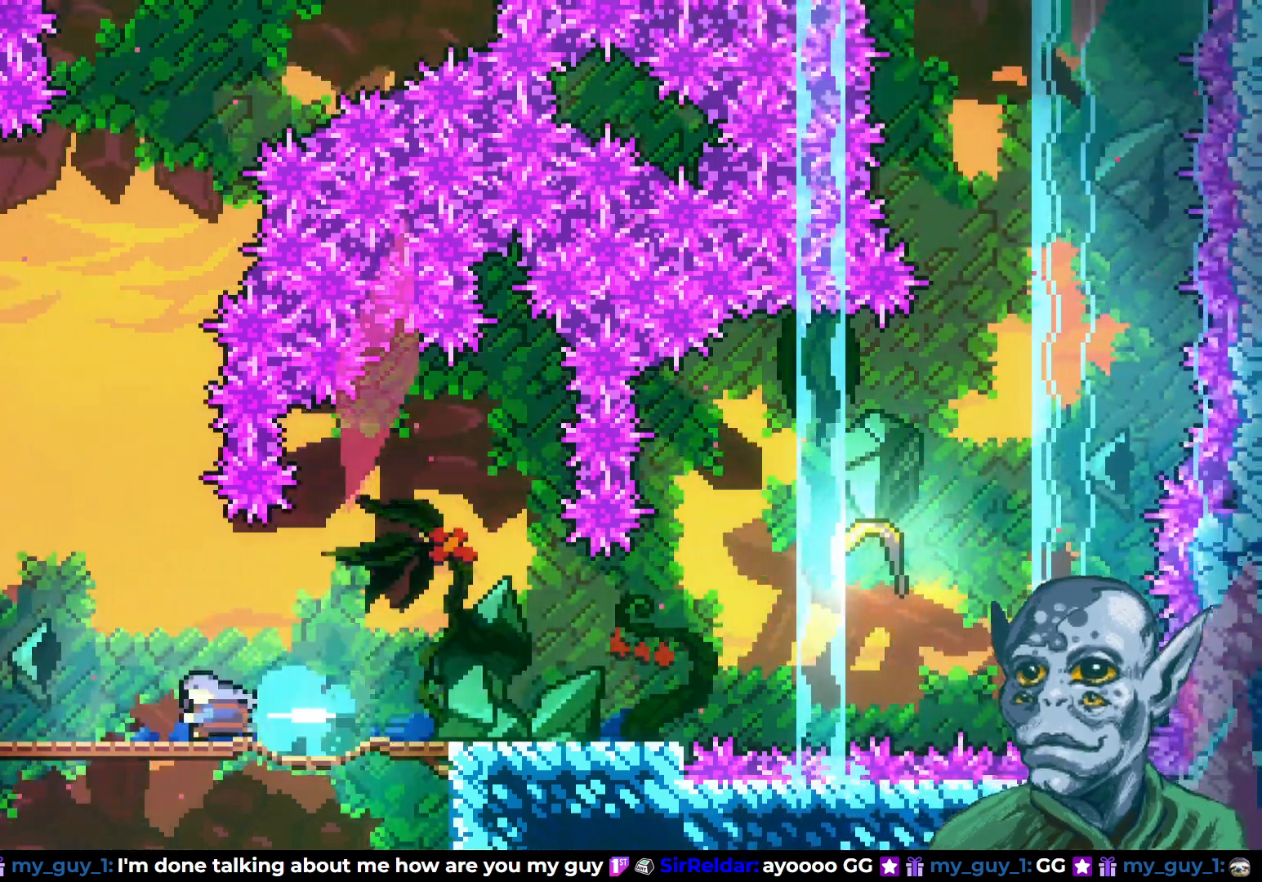
Gameplay with a controller (PlayStation layout); each line is a JSON object with the inputs held at the frame after it. "events" lists button and stick changes between this image and that frame as [ms after this image, input, new state], when the widget could be followed in between.
{"buttons": ["DPAD_LEFT"], "left_stick": "center", "right_stick": "center", "events": [[67, "CROSS", "down"], [250, "DPAD_UP", "down"], [433, "CROSS", "up"], [483, "DPAD_UP", "up"]]}
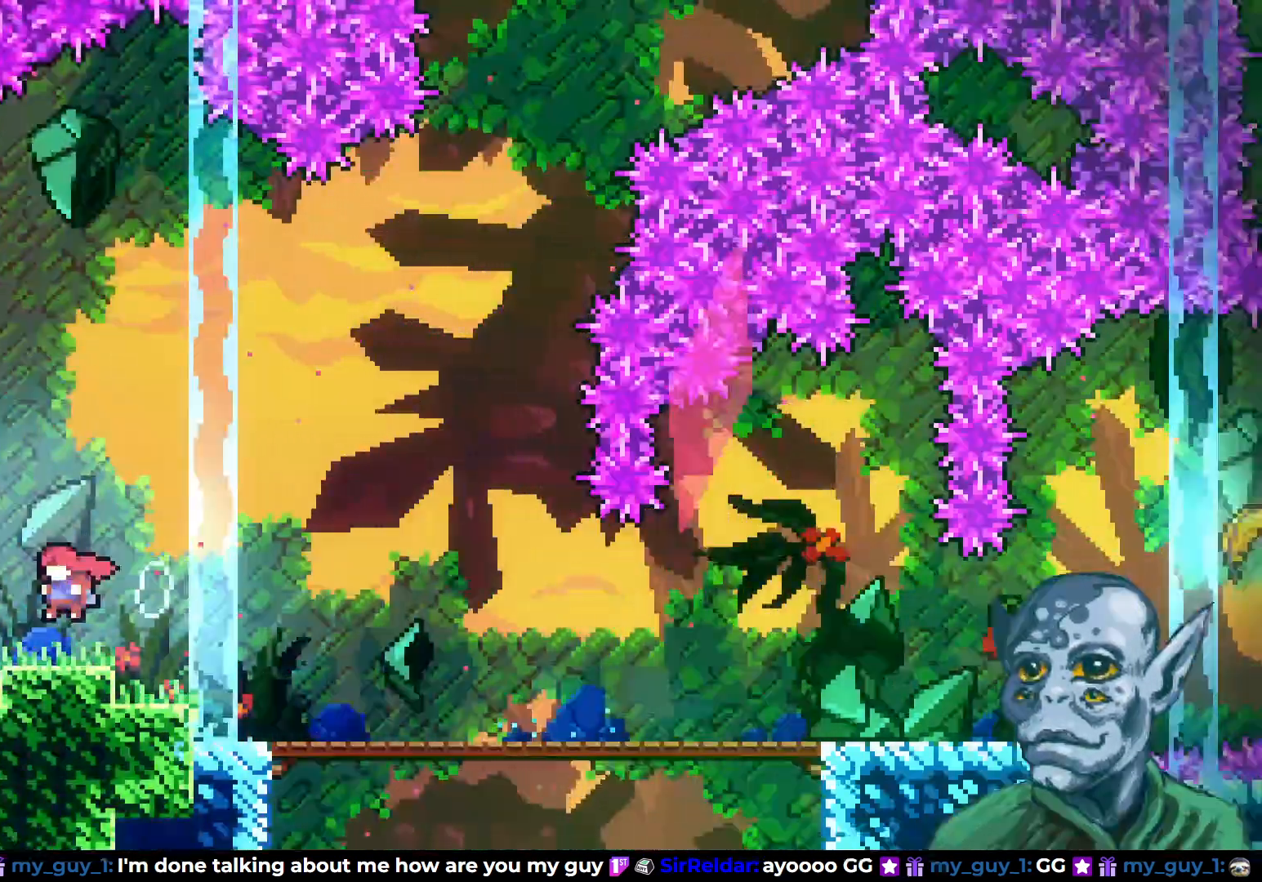
{"buttons": ["DPAD_LEFT"], "left_stick": "center", "right_stick": "center", "events": [[17, "DPAD_LEFT", "up"], [283, "DPAD_LEFT", "down"]]}
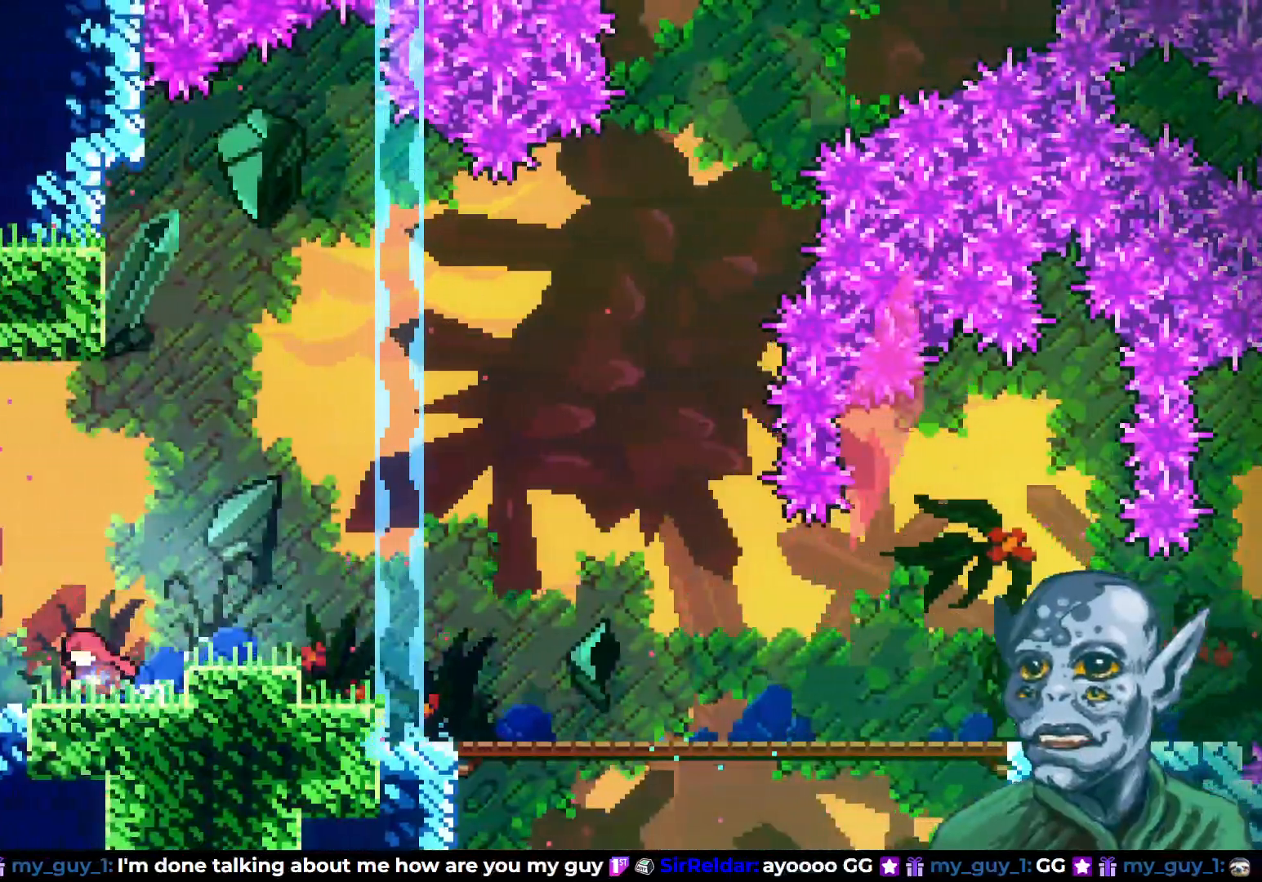
{"buttons": ["CROSS", "DPAD_UP"], "left_stick": "center", "right_stick": "center", "events": [[83, "DPAD_LEFT", "up"], [350, "CROSS", "down"], [350, "DPAD_LEFT", "down"], [400, "DPAD_UP", "down"], [483, "DPAD_LEFT", "up"]]}
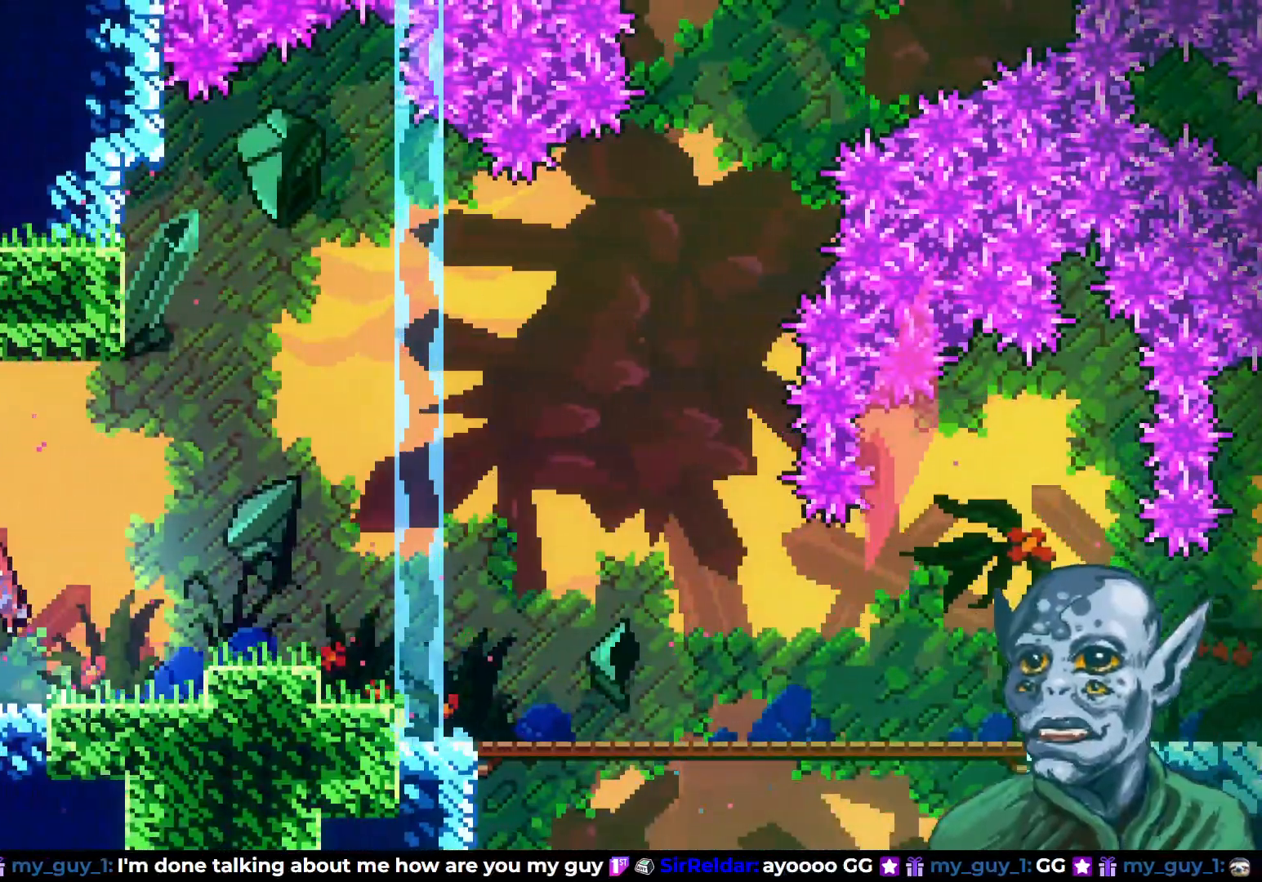
{"buttons": ["DPAD_RIGHT"], "left_stick": "center", "right_stick": "center", "events": [[33, "DPAD_UP", "up"], [83, "DPAD_RIGHT", "down"], [83, "DPAD_UP", "down"], [117, "DPAD_UP", "up"], [217, "CROSS", "up"]]}
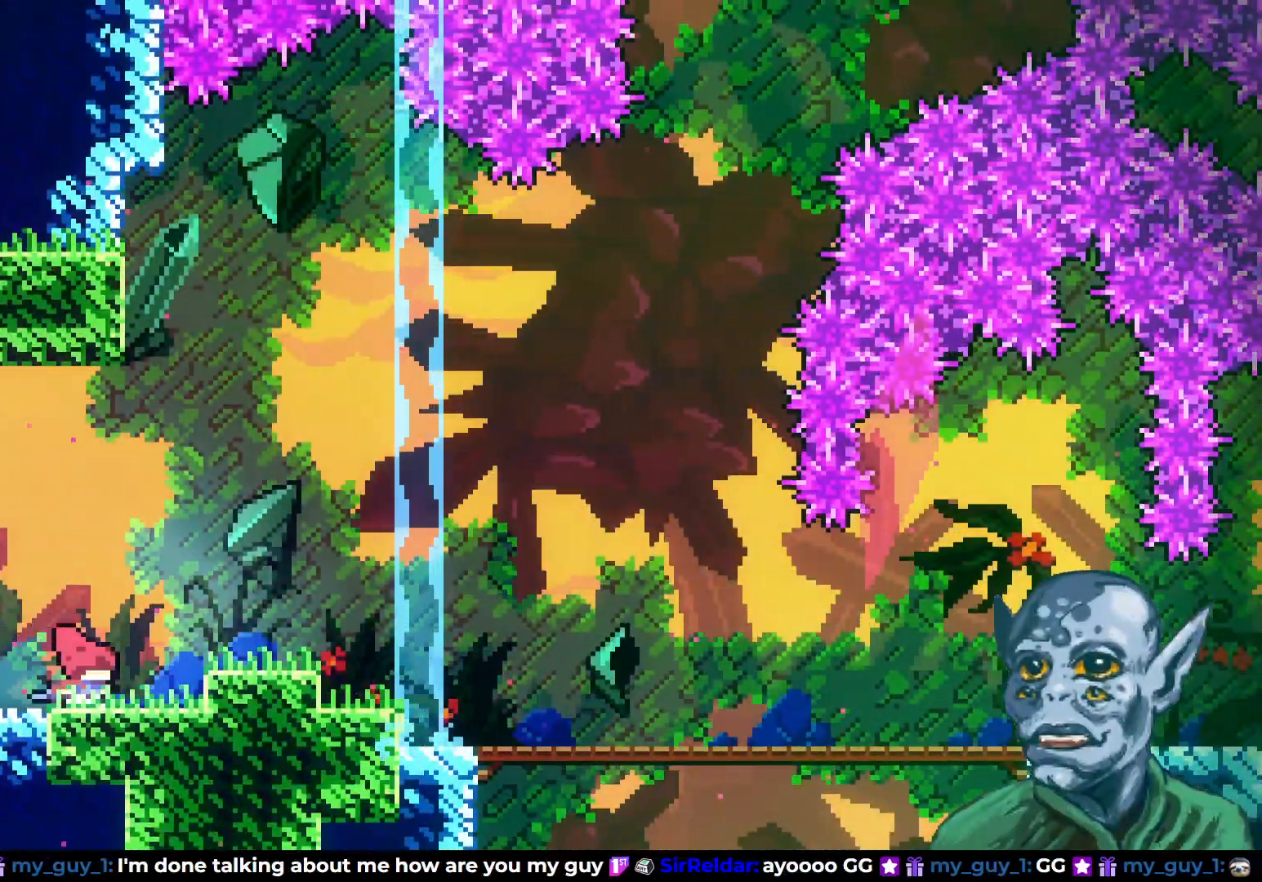
{"buttons": ["DPAD_RIGHT"], "left_stick": "center", "right_stick": "center", "events": [[33, "CROSS", "down"], [200, "CROSS", "up"]]}
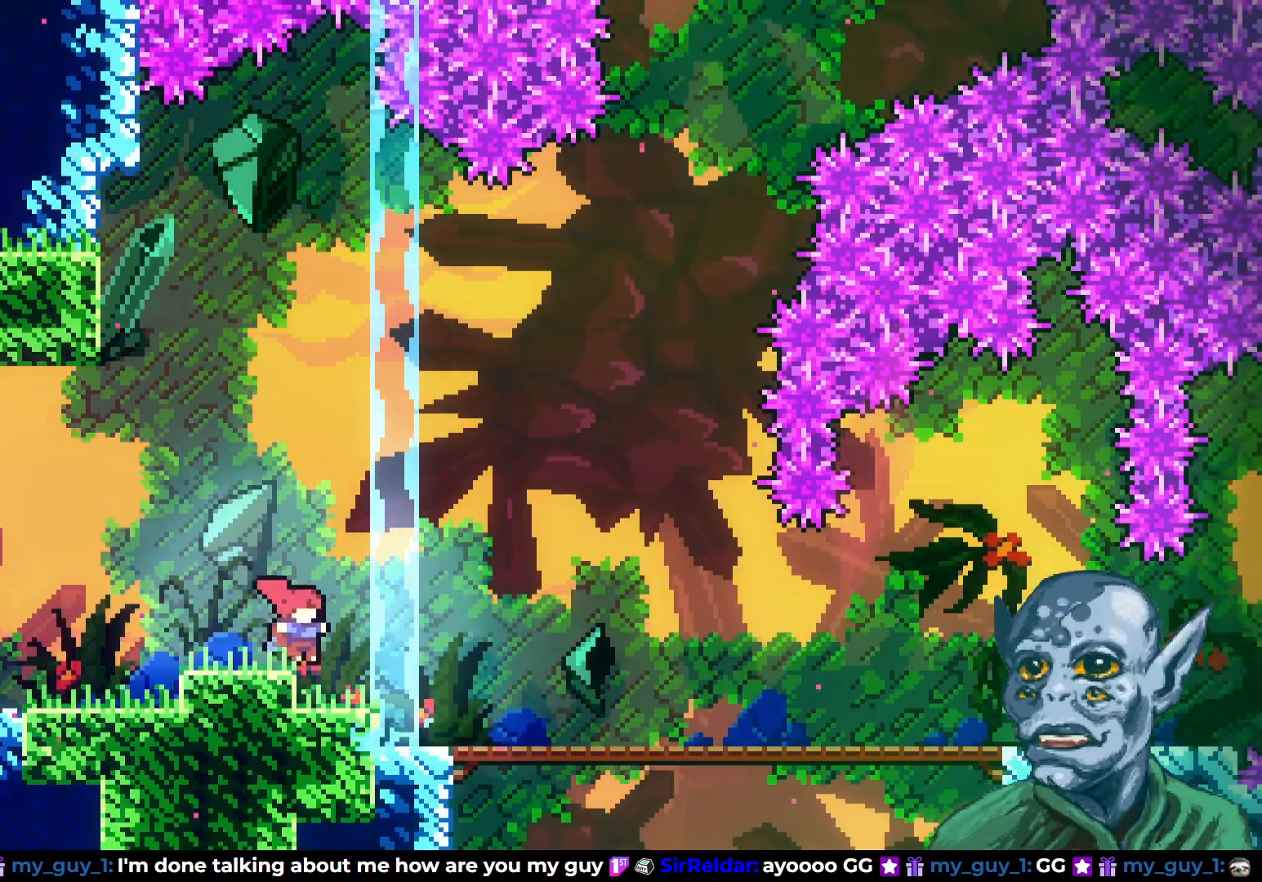
{"buttons": ["DPAD_RIGHT"], "left_stick": "center", "right_stick": "center", "events": []}
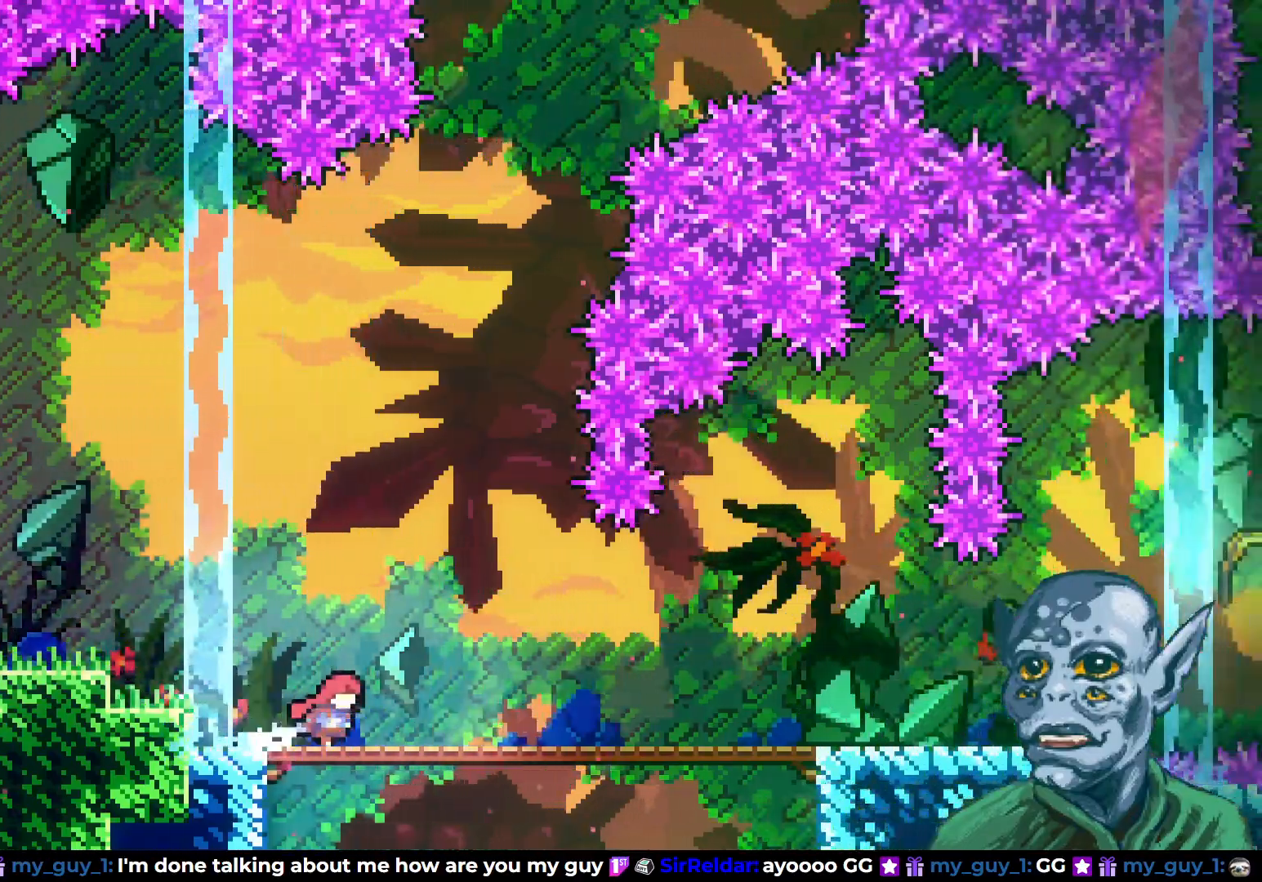
{"buttons": ["DPAD_RIGHT"], "left_stick": "center", "right_stick": "center", "events": []}
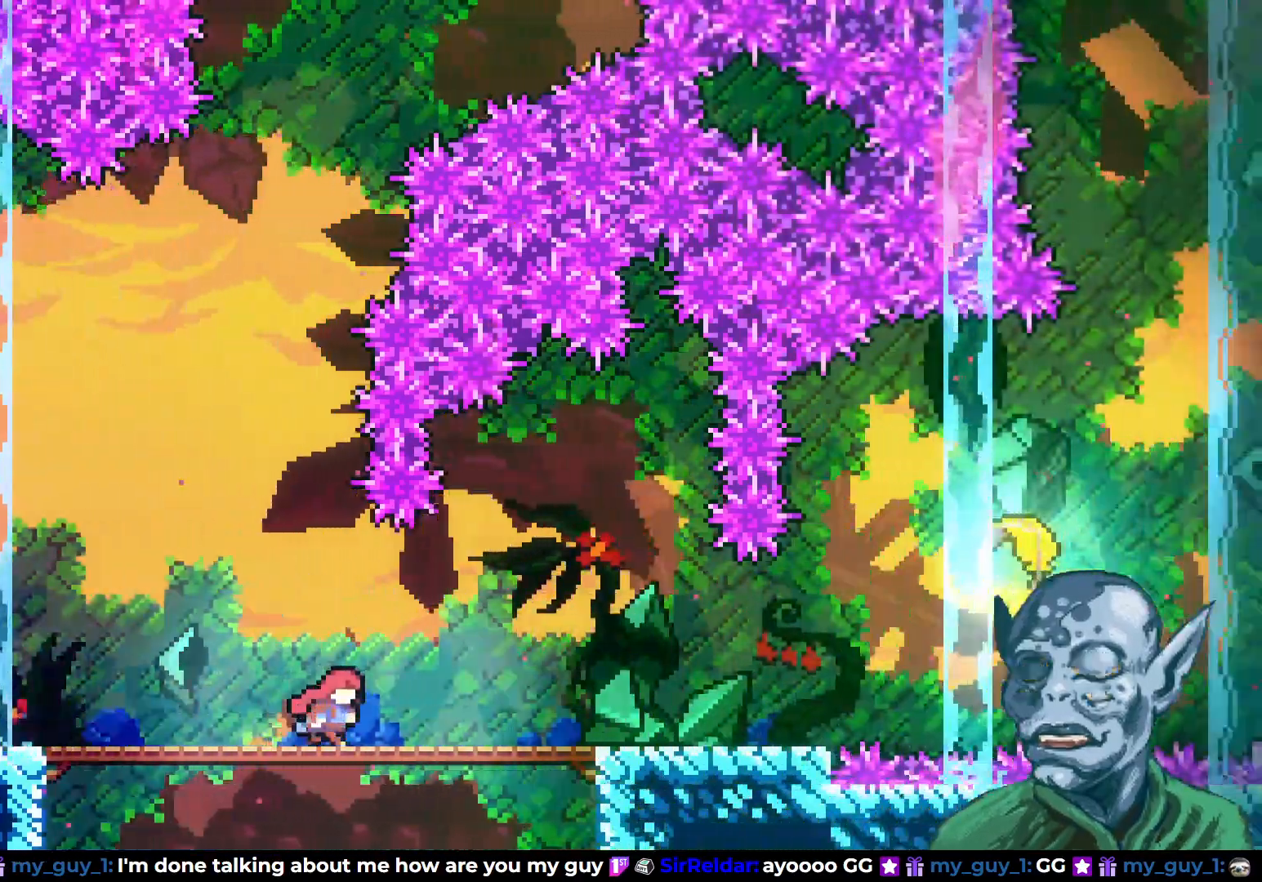
{"buttons": ["DPAD_RIGHT"], "left_stick": "center", "right_stick": "center", "events": []}
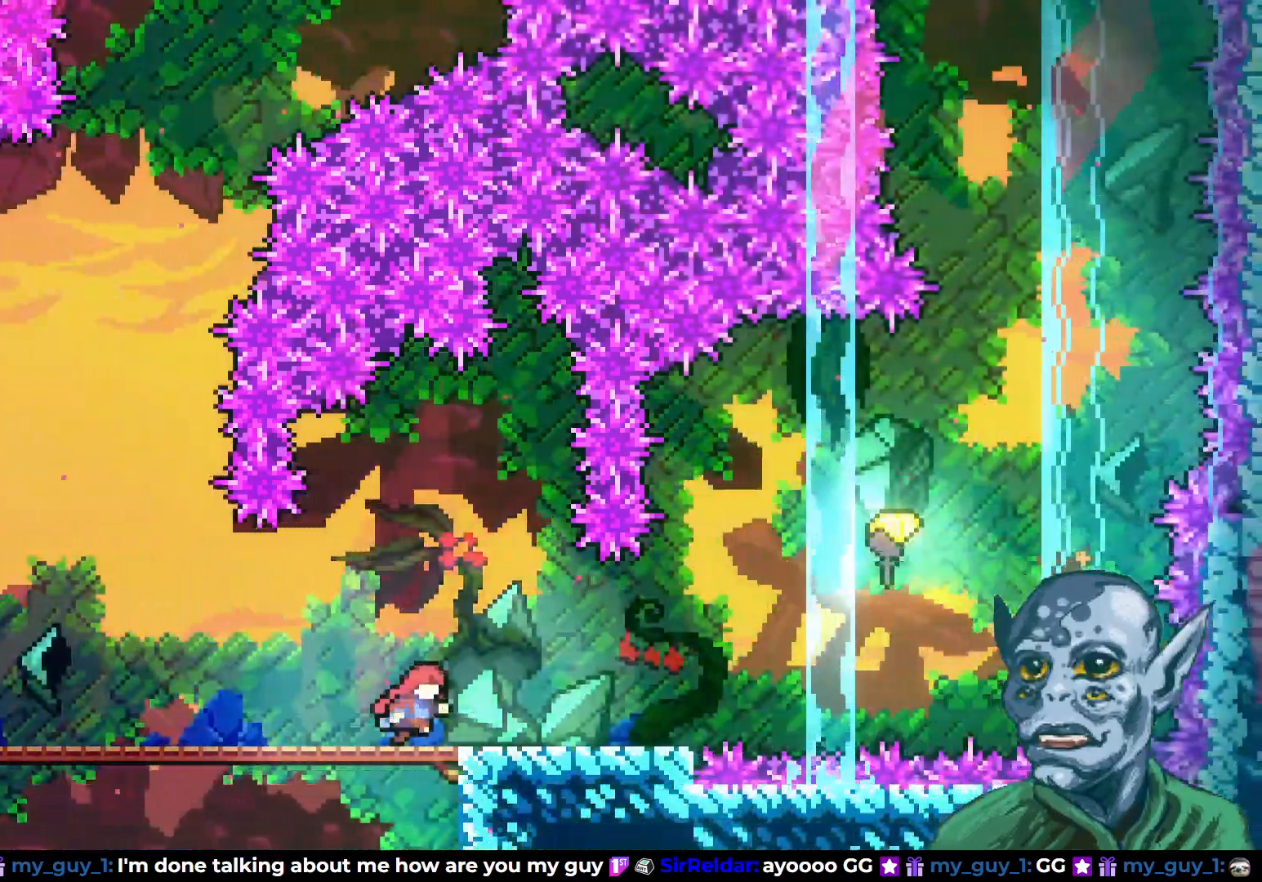
{"buttons": ["DPAD_RIGHT"], "left_stick": "center", "right_stick": "center", "events": []}
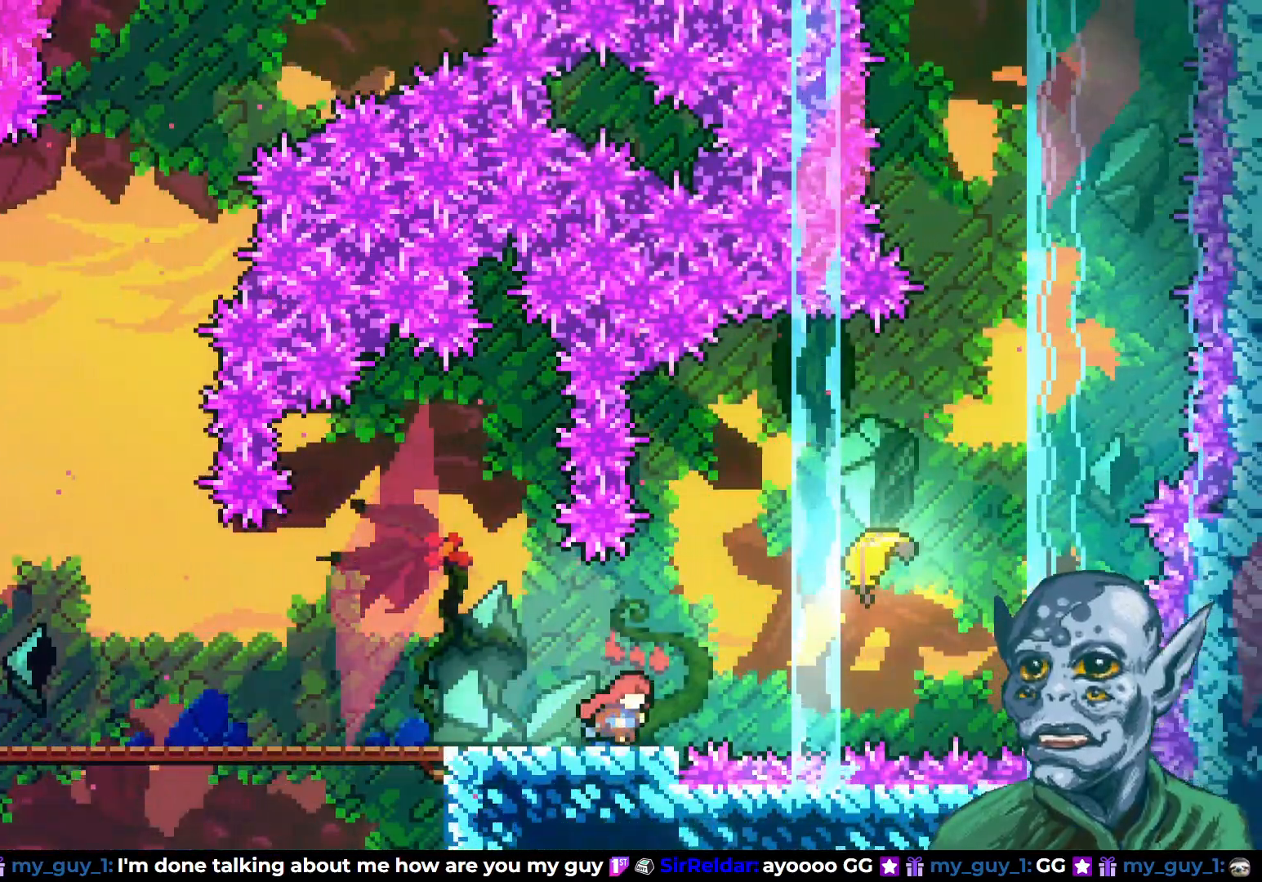
{"buttons": ["DPAD_UP", "DPAD_RIGHT"], "left_stick": "center", "right_stick": "center", "events": [[67, "CROSS", "down"], [400, "DPAD_UP", "down"], [417, "CROSS", "up"]]}
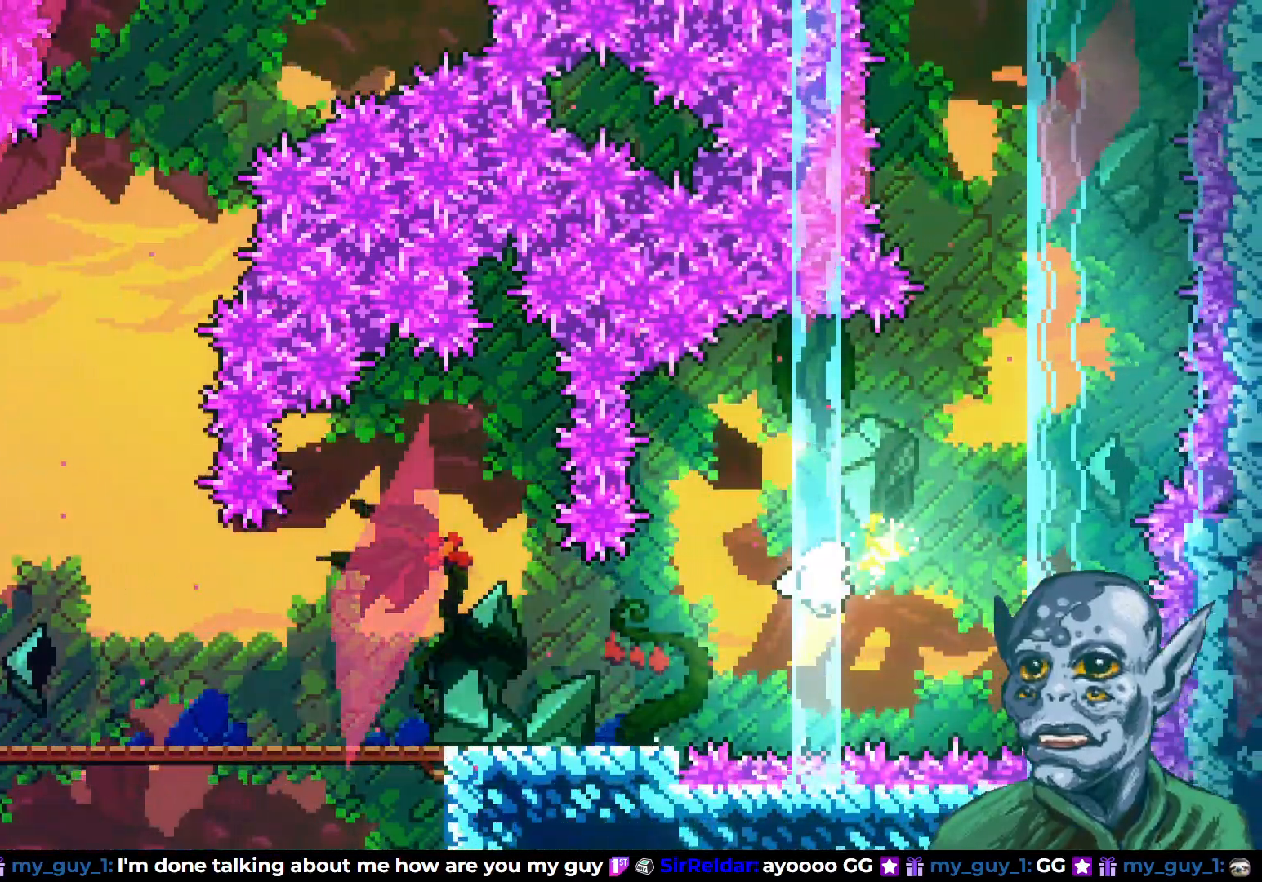
{"buttons": ["DPAD_UP", "DPAD_RIGHT"], "left_stick": "center", "right_stick": "center", "events": []}
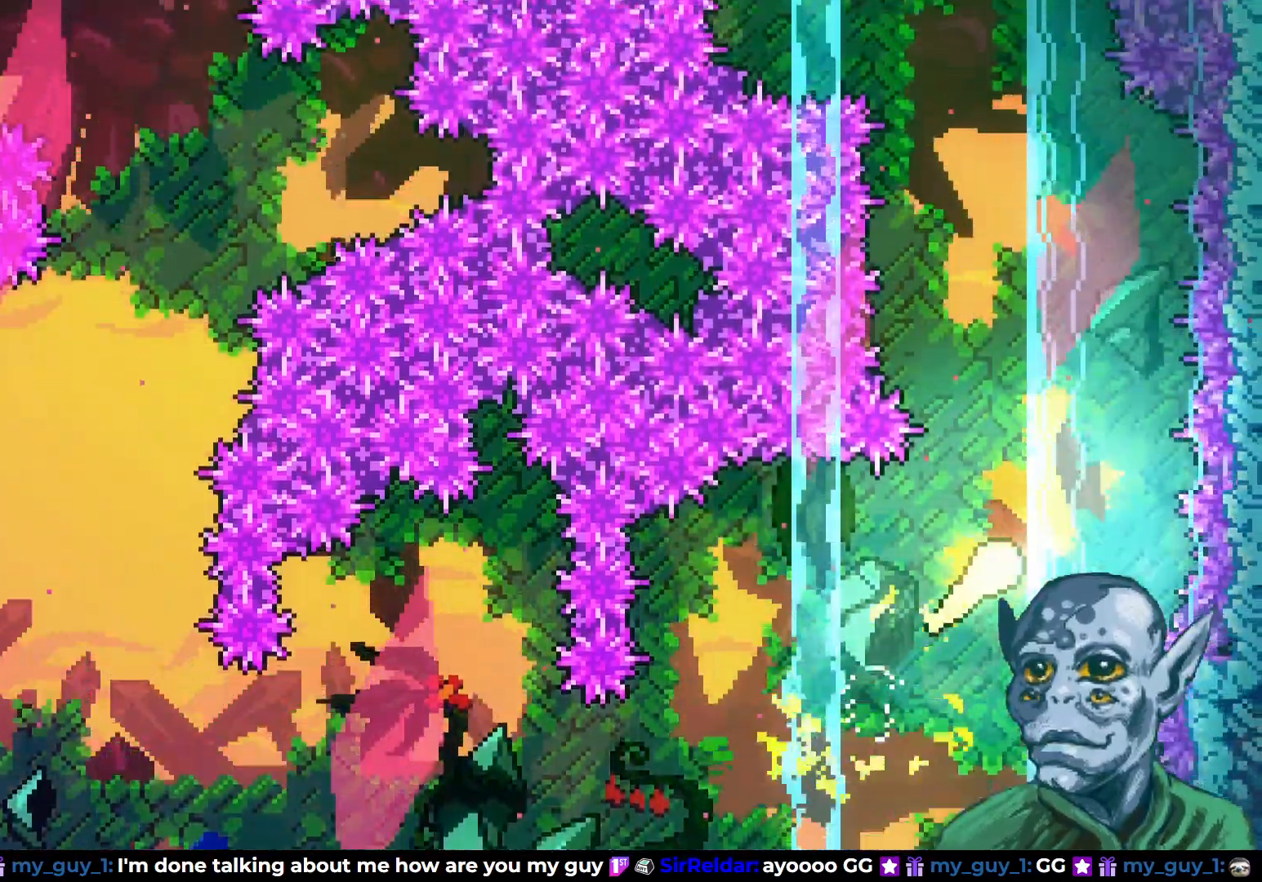
{"buttons": ["DPAD_UP", "DPAD_LEFT"], "left_stick": "center", "right_stick": "center", "events": [[33, "DPAD_RIGHT", "up"], [383, "DPAD_LEFT", "down"]]}
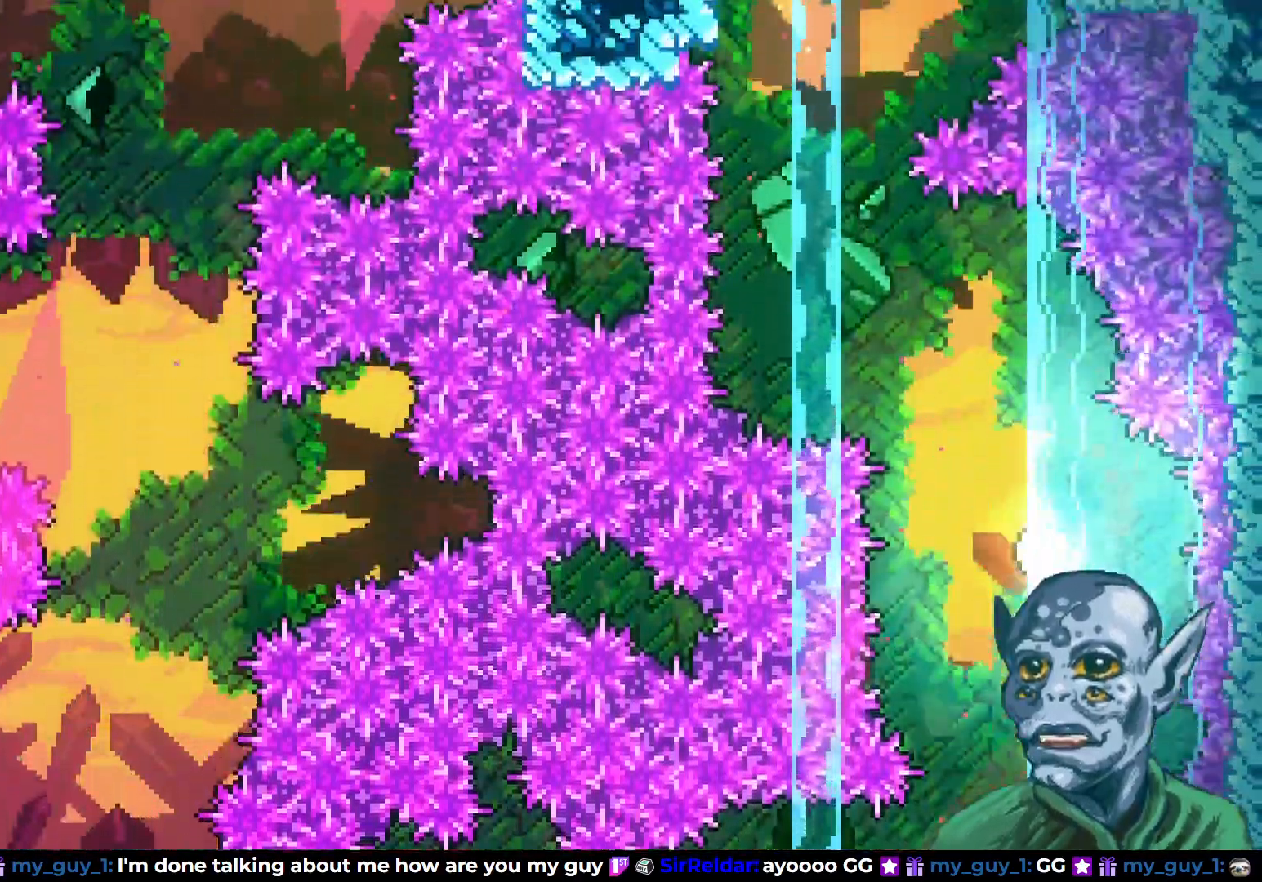
{"buttons": ["DPAD_UP"], "left_stick": "center", "right_stick": "center", "events": [[33, "DPAD_LEFT", "up"], [200, "DPAD_LEFT", "down"], [417, "DPAD_LEFT", "up"]]}
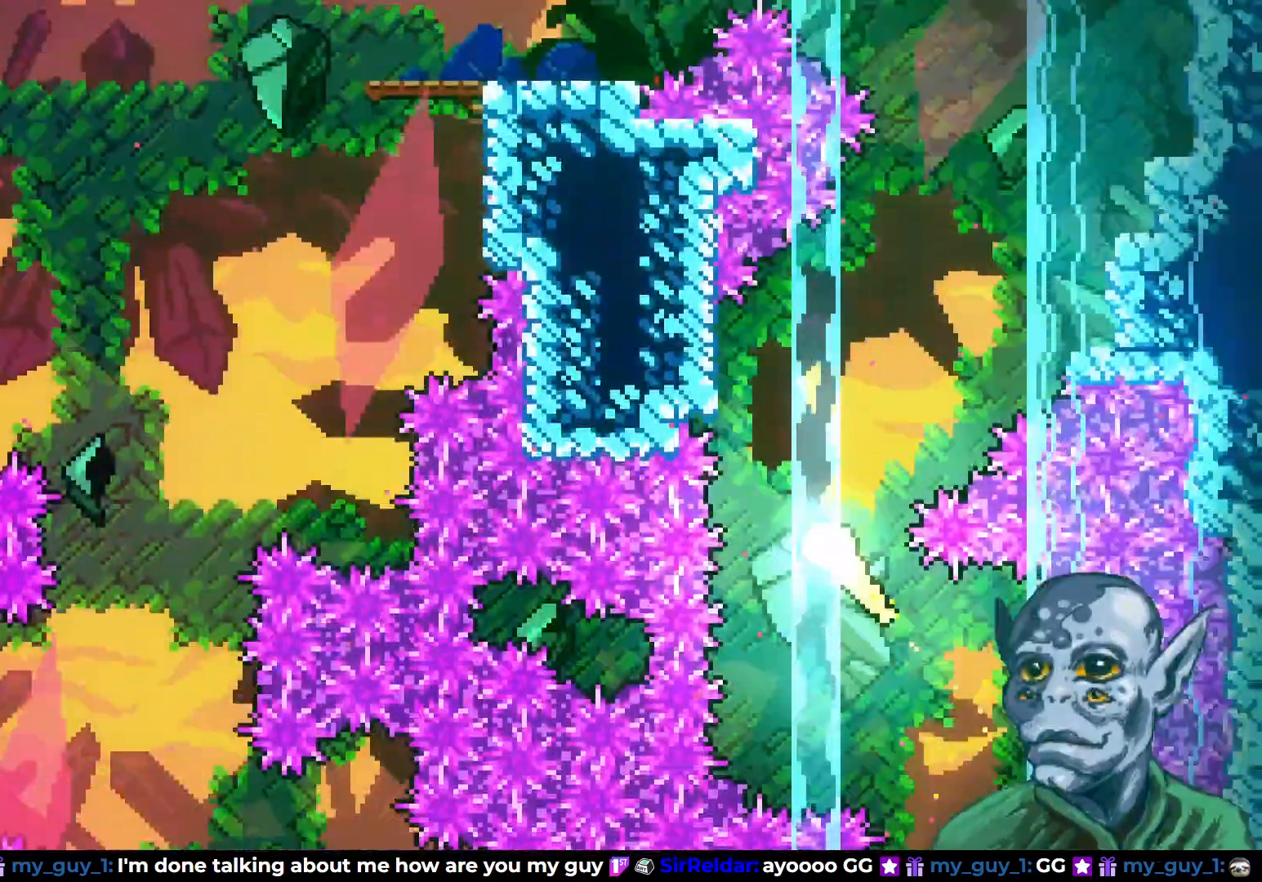
{"buttons": ["DPAD_UP"], "left_stick": "center", "right_stick": "center", "events": [[100, "DPAD_RIGHT", "down"], [433, "DPAD_RIGHT", "up"]]}
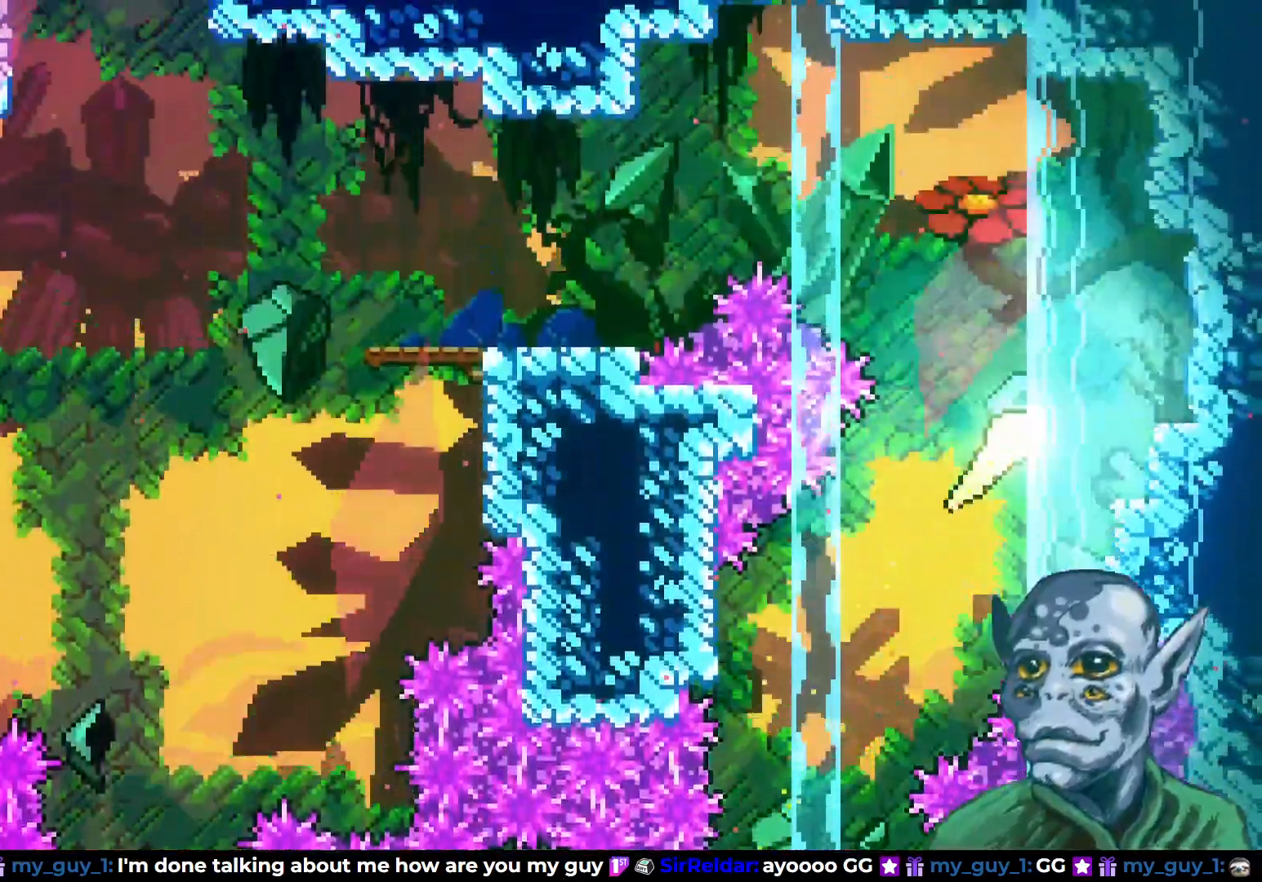
{"buttons": ["DPAD_LEFT"], "left_stick": "center", "right_stick": "center", "events": [[100, "DPAD_LEFT", "down"], [467, "DPAD_UP", "up"]]}
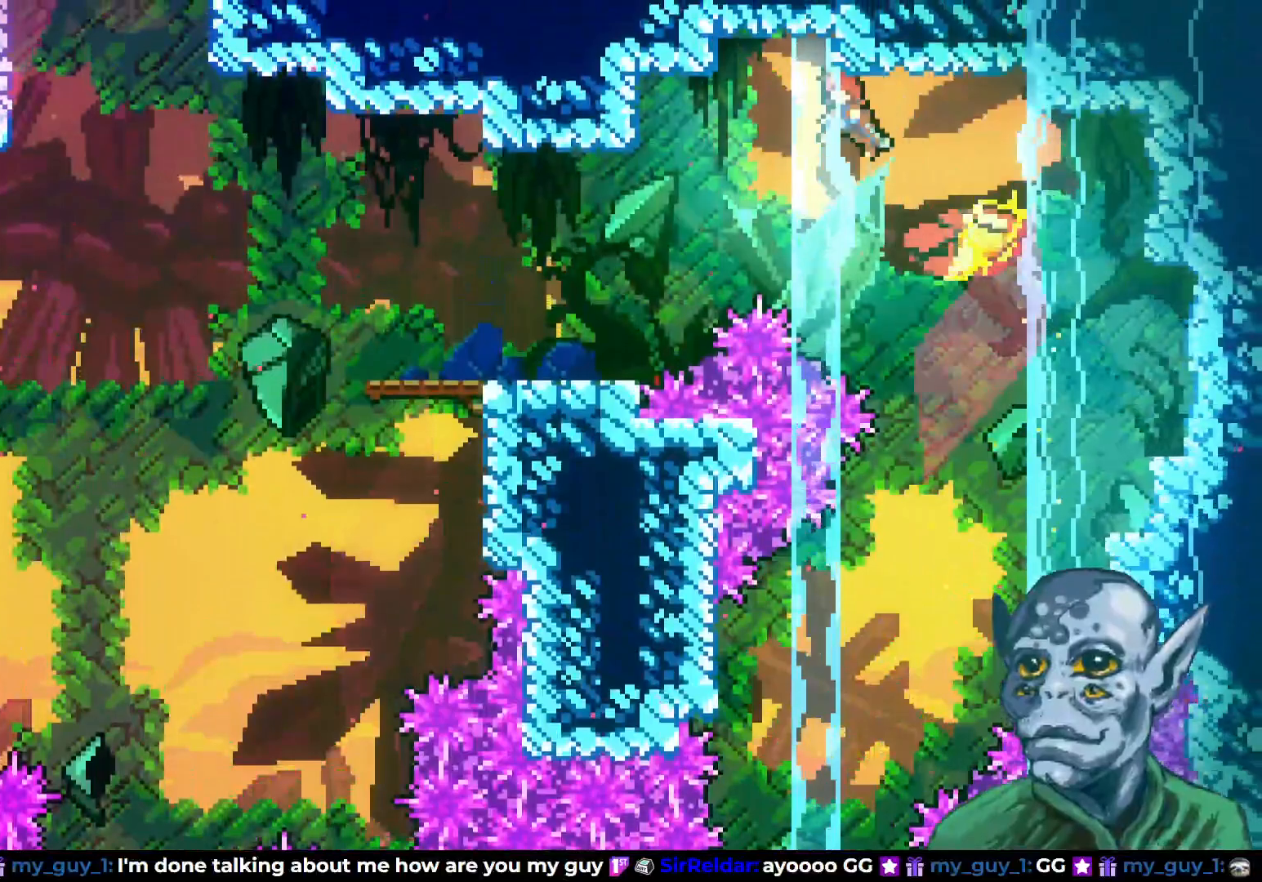
{"buttons": ["DPAD_LEFT"], "left_stick": "center", "right_stick": "center", "events": []}
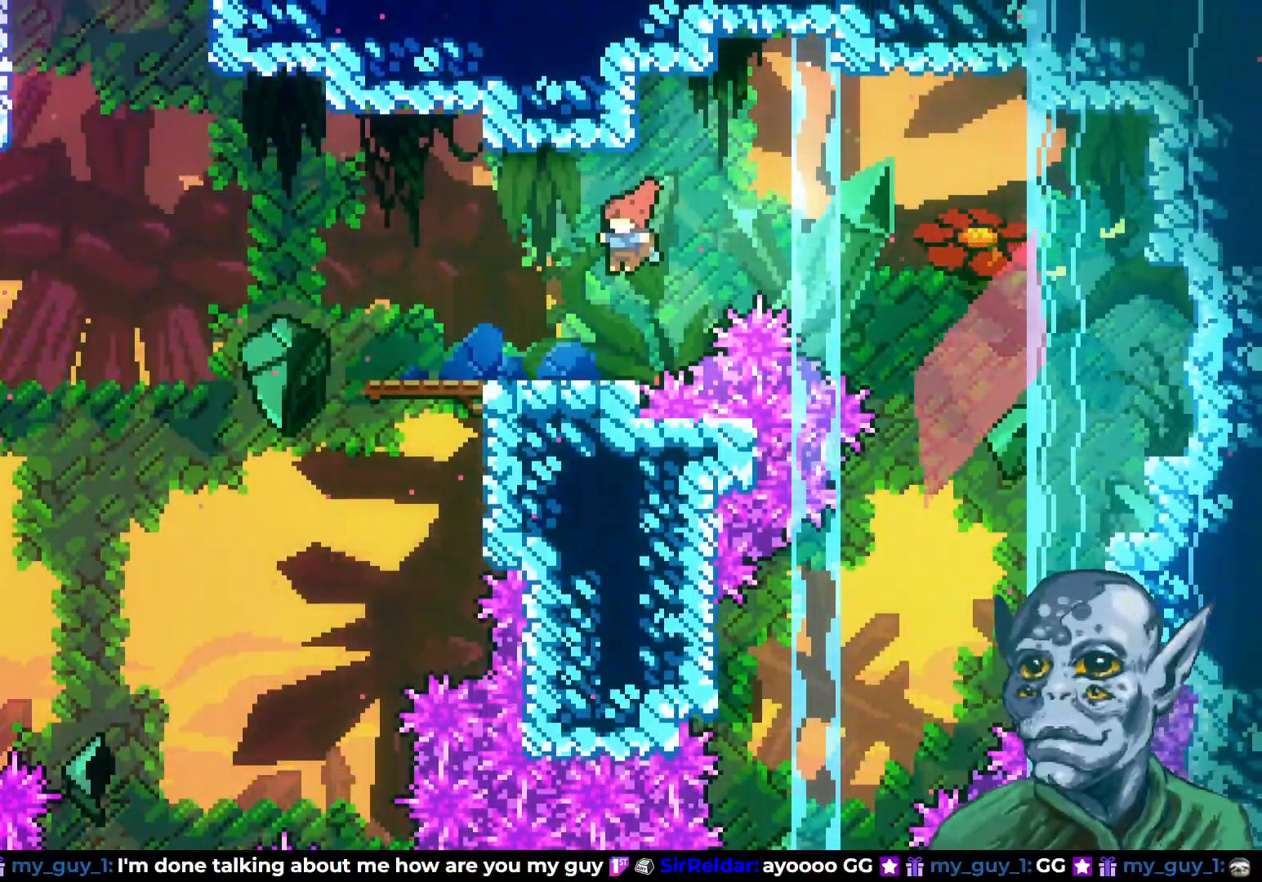
{"buttons": ["CROSS", "DPAD_LEFT"], "left_stick": "center", "right_stick": "center", "events": [[500, "CROSS", "down"]]}
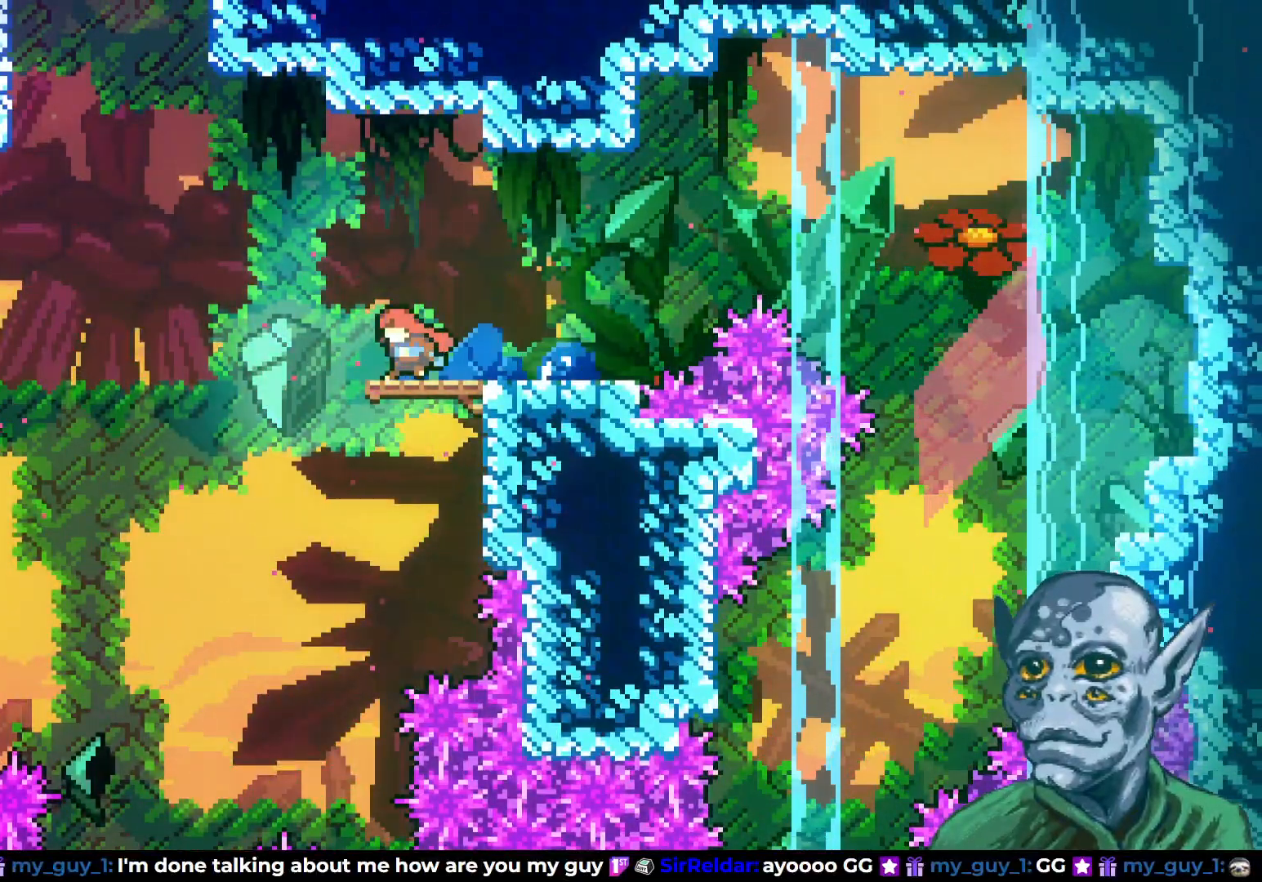
{"buttons": ["SQUARE", "DPAD_UP", "DPAD_LEFT"], "left_stick": "center", "right_stick": "center", "events": [[17, "DPAD_UP", "down"], [300, "CROSS", "up"], [333, "SQUARE", "down"]]}
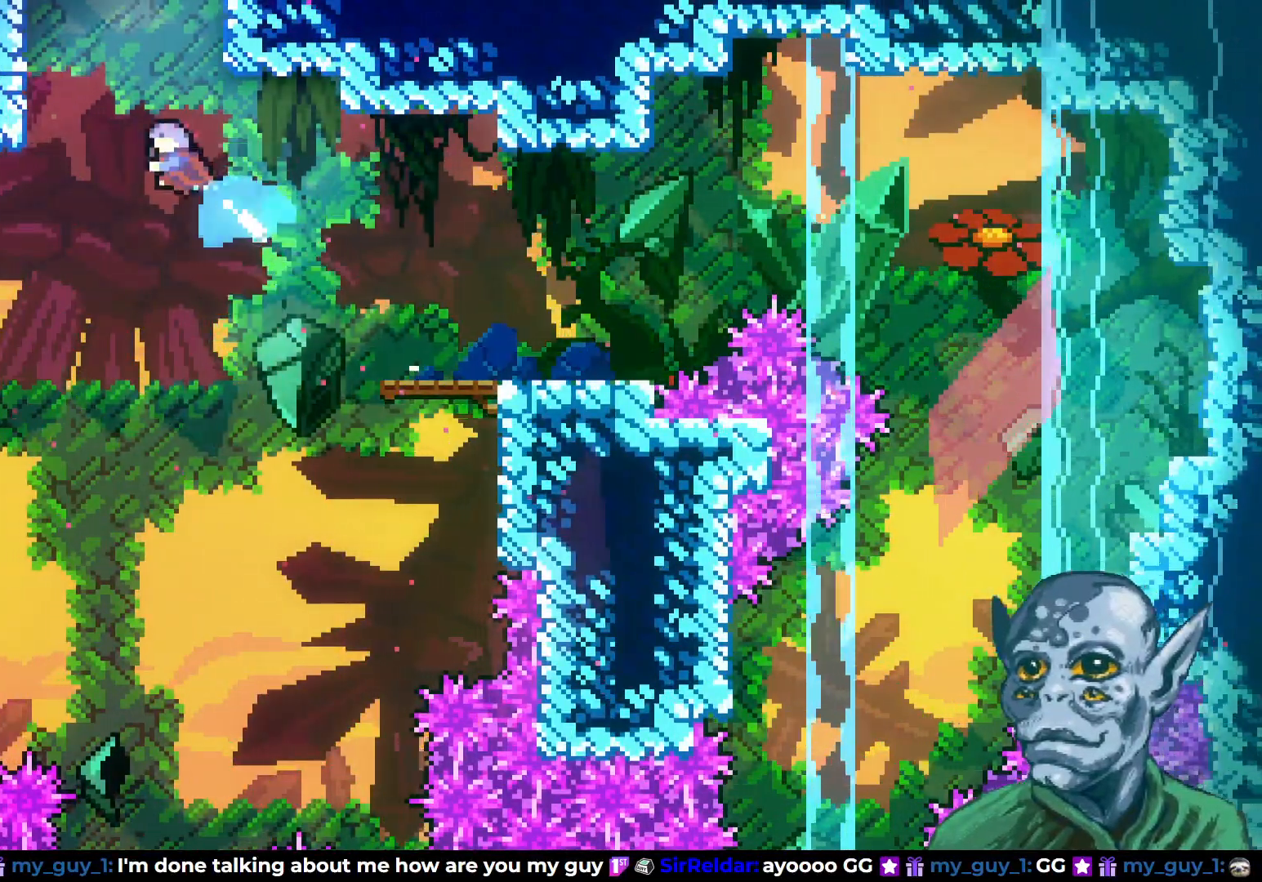
{"buttons": ["R2", "DPAD_UP"], "left_stick": "center", "right_stick": "center", "events": [[50, "SQUARE", "up"], [133, "R2", "down"], [167, "DPAD_LEFT", "up"]]}
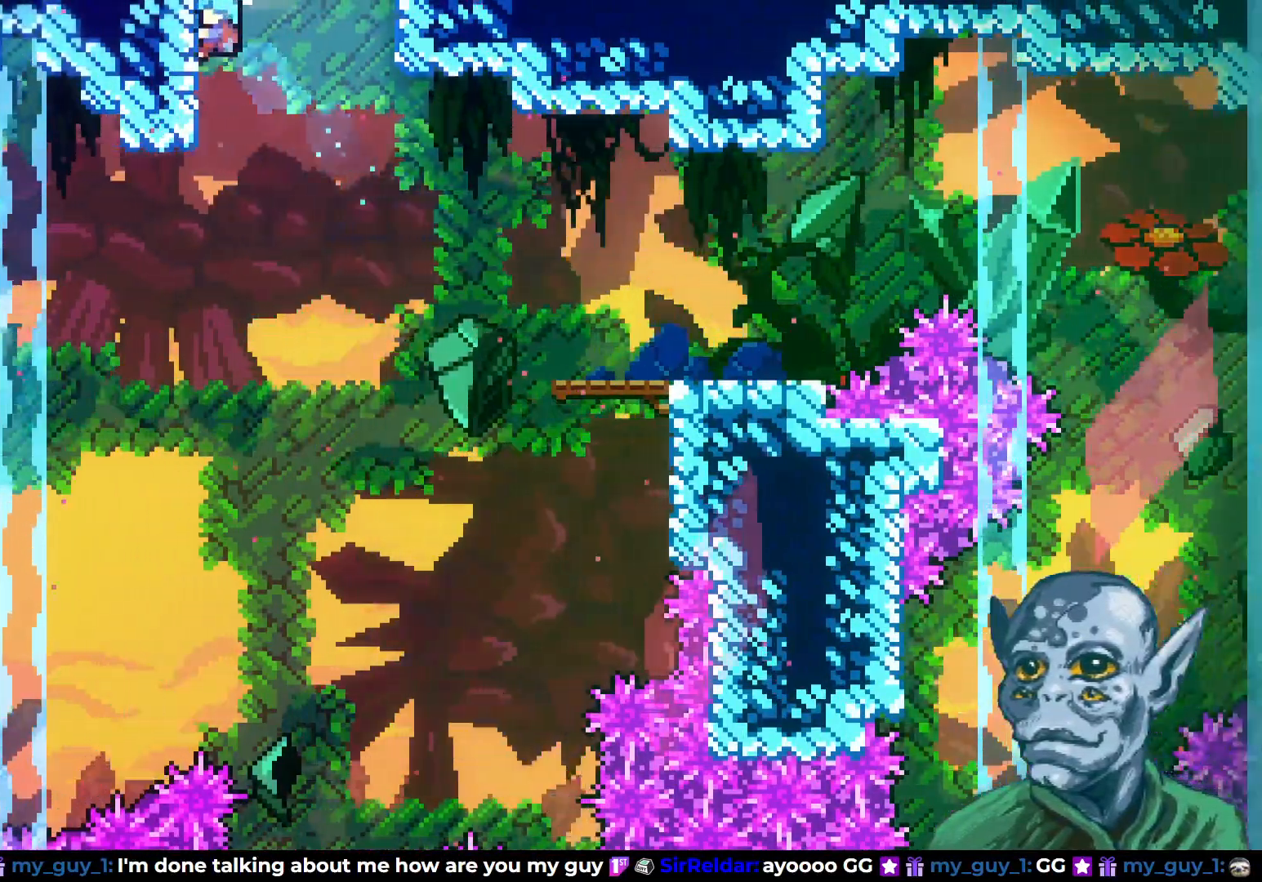
{"buttons": ["R2", "DPAD_UP"], "left_stick": "center", "right_stick": "center", "events": []}
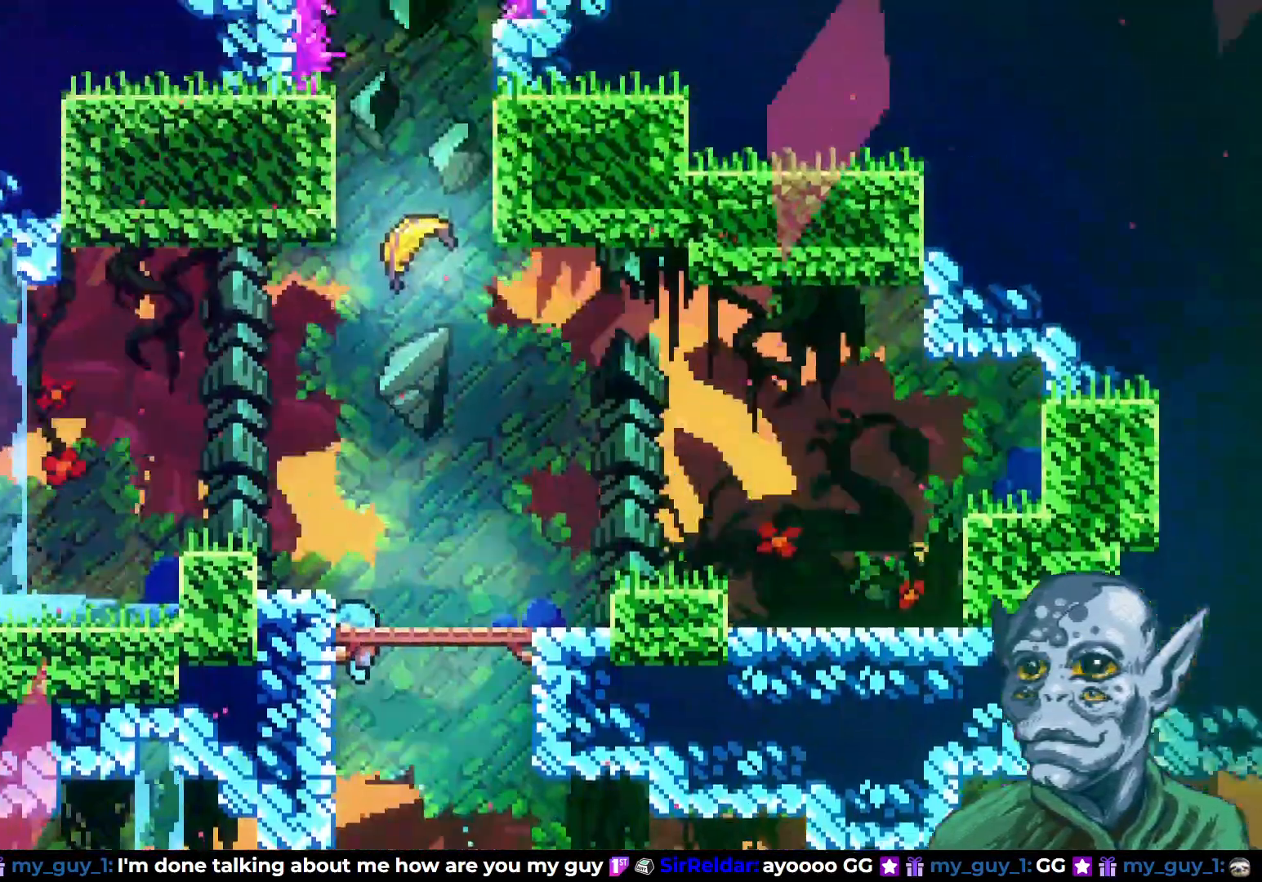
{"buttons": ["R2", "DPAD_UP"], "left_stick": "center", "right_stick": "center", "events": []}
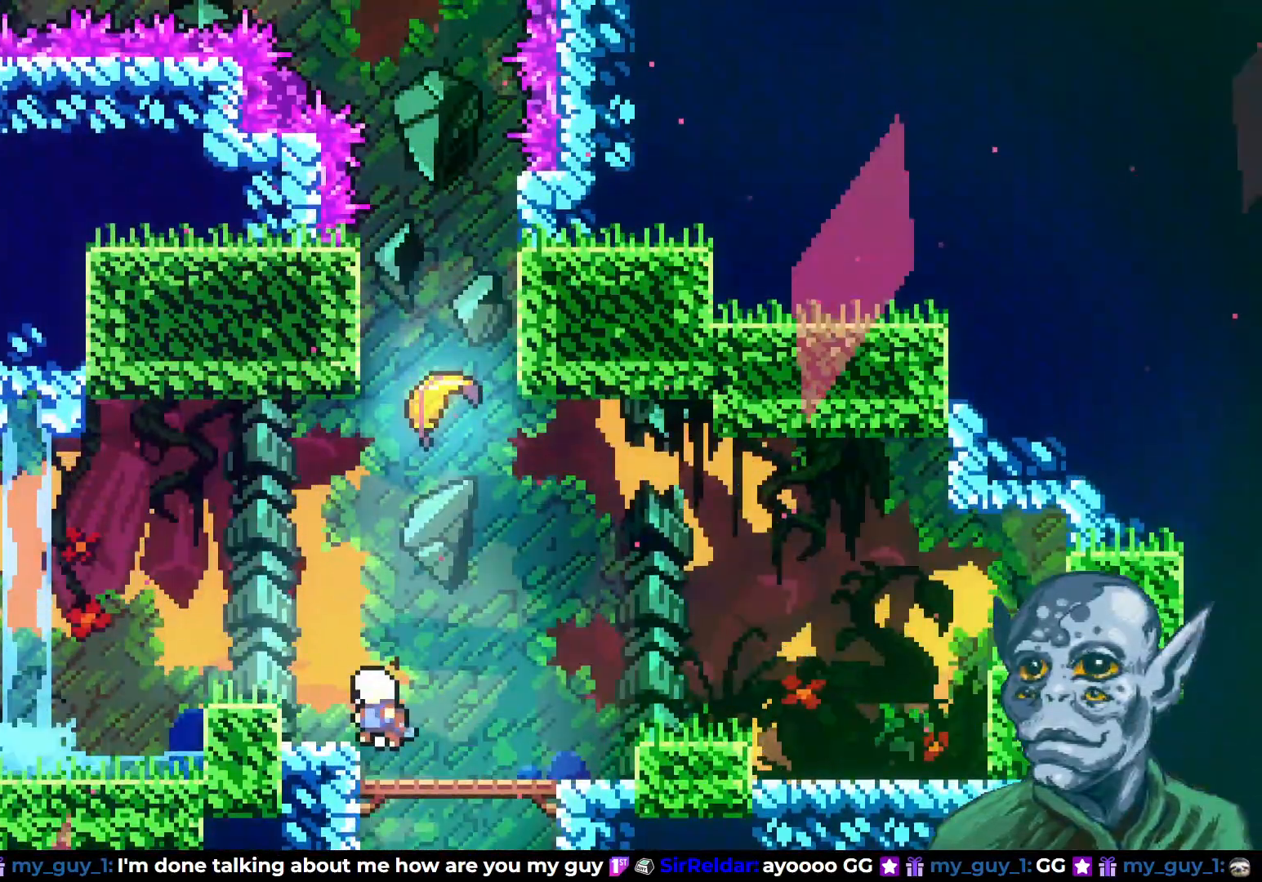
{"buttons": ["DPAD_UP"], "left_stick": "center", "right_stick": "center", "events": [[17, "DPAD_UP", "up"], [33, "R2", "up"], [167, "DPAD_RIGHT", "down"], [333, "DPAD_RIGHT", "up"], [467, "DPAD_UP", "down"]]}
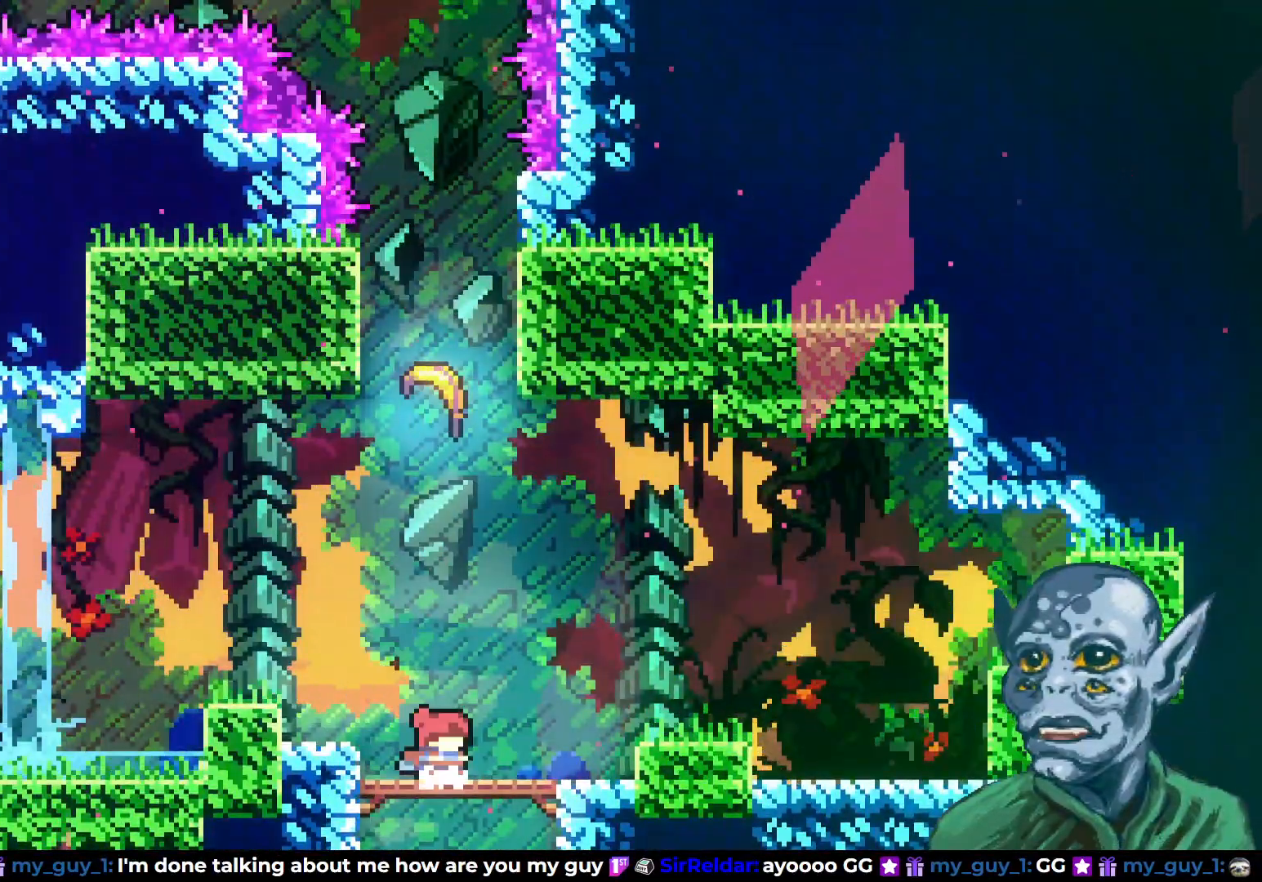
{"buttons": ["SQUARE", "DPAD_UP"], "left_stick": "center", "right_stick": "center", "events": [[83, "CROSS", "down"], [283, "CROSS", "up"], [400, "SQUARE", "down"]]}
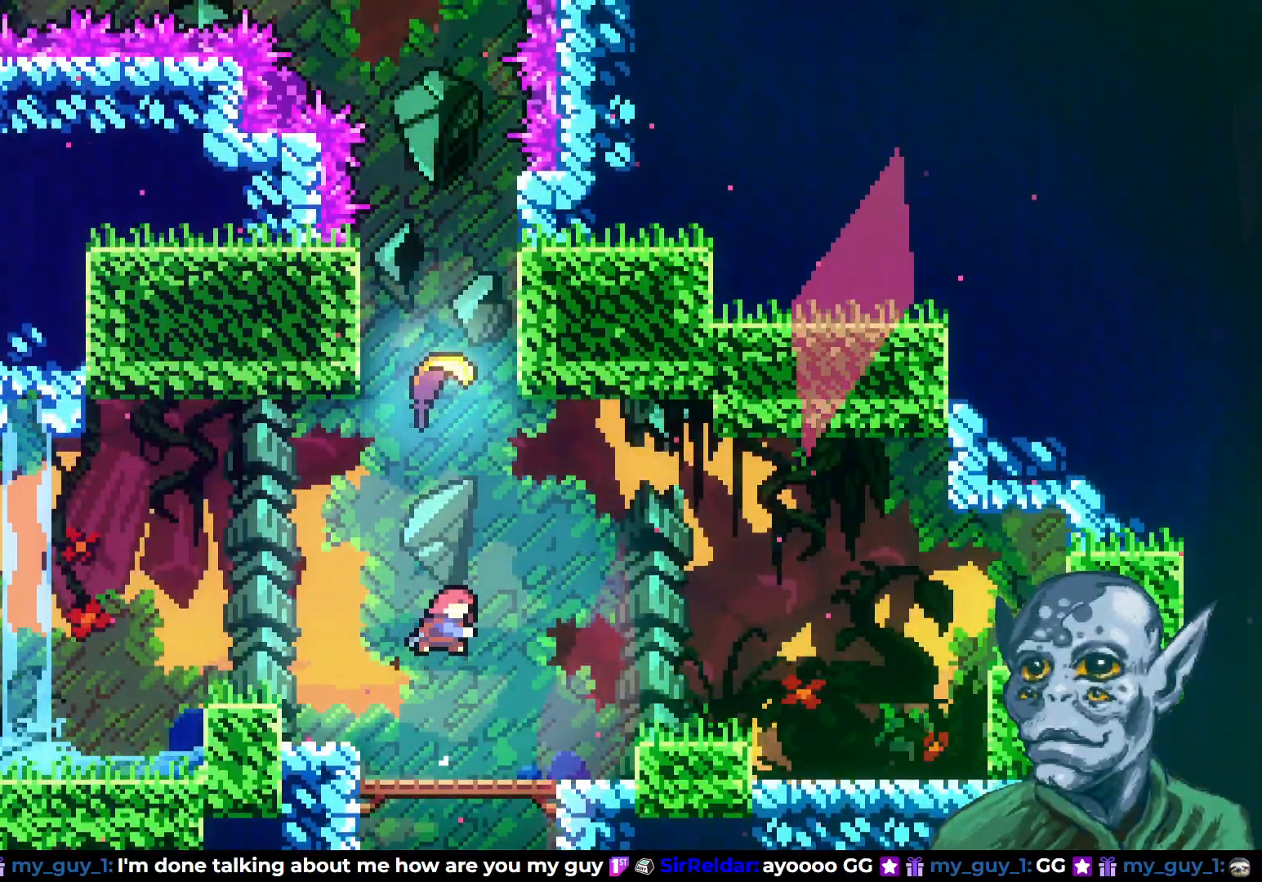
{"buttons": ["DPAD_UP"], "left_stick": "center", "right_stick": "center", "events": [[83, "SQUARE", "up"]]}
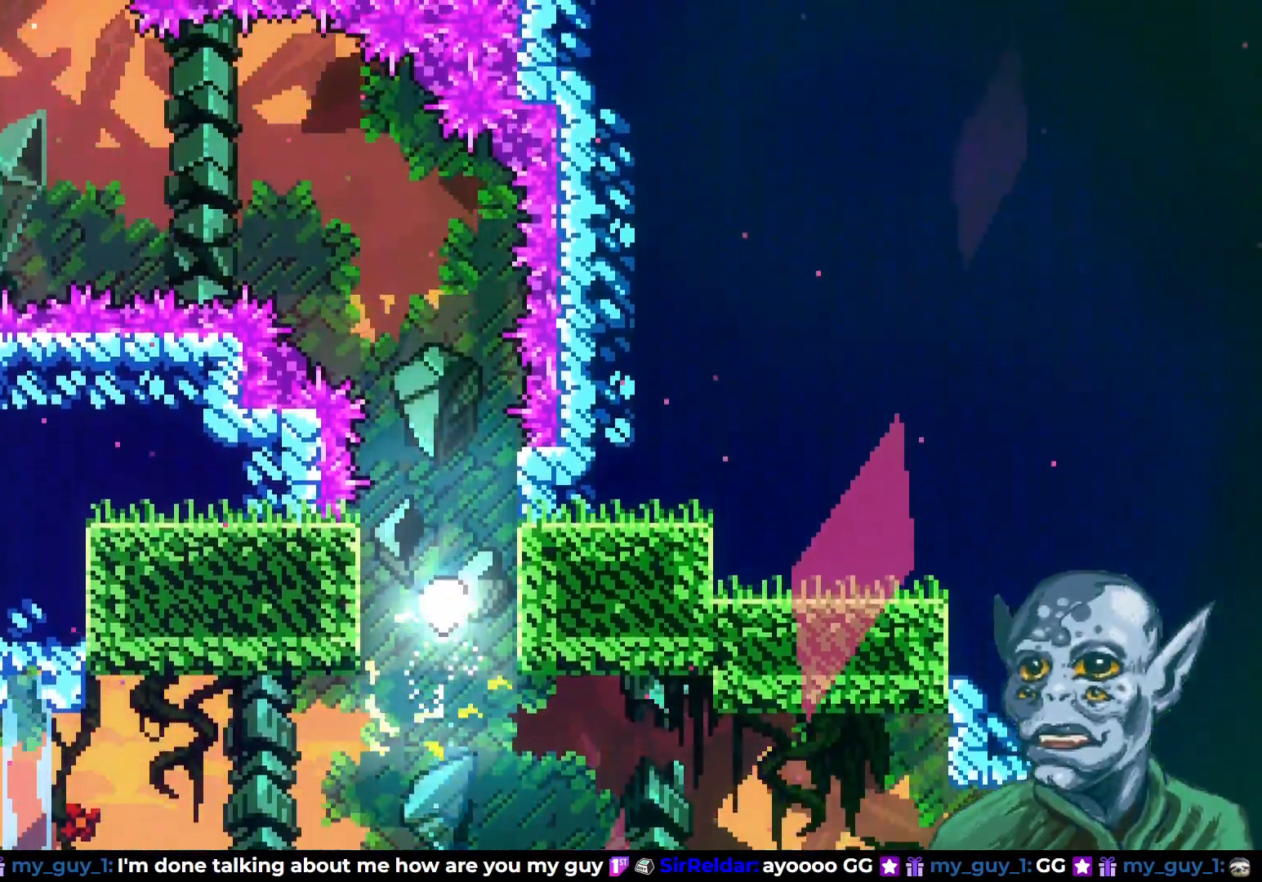
{"buttons": ["DPAD_UP", "DPAD_LEFT"], "left_stick": "center", "right_stick": "center", "events": [[317, "DPAD_LEFT", "down"]]}
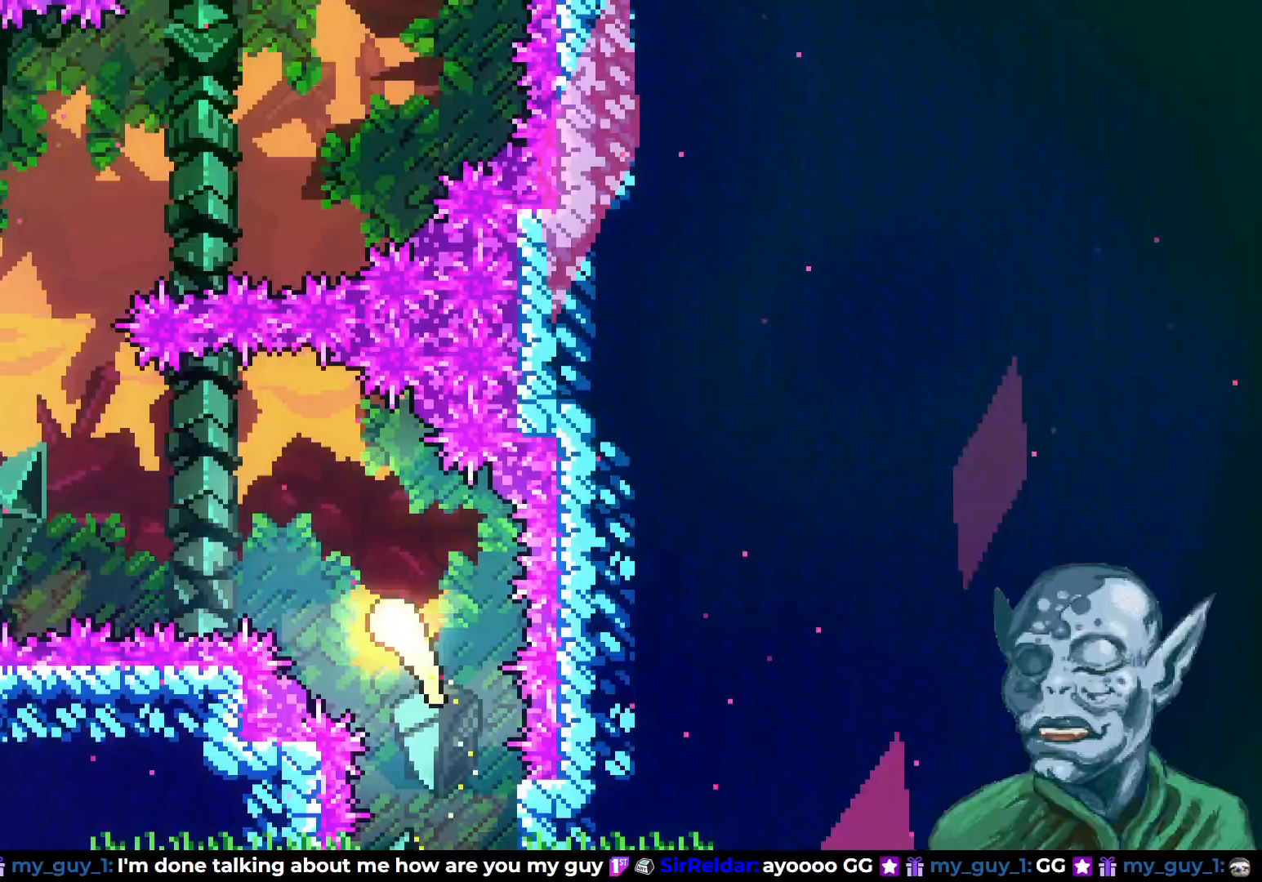
{"buttons": ["DPAD_UP", "DPAD_RIGHT"], "left_stick": "center", "right_stick": "center", "events": [[150, "DPAD_UP", "up"], [300, "DPAD_UP", "down"], [417, "DPAD_LEFT", "up"], [450, "DPAD_RIGHT", "down"]]}
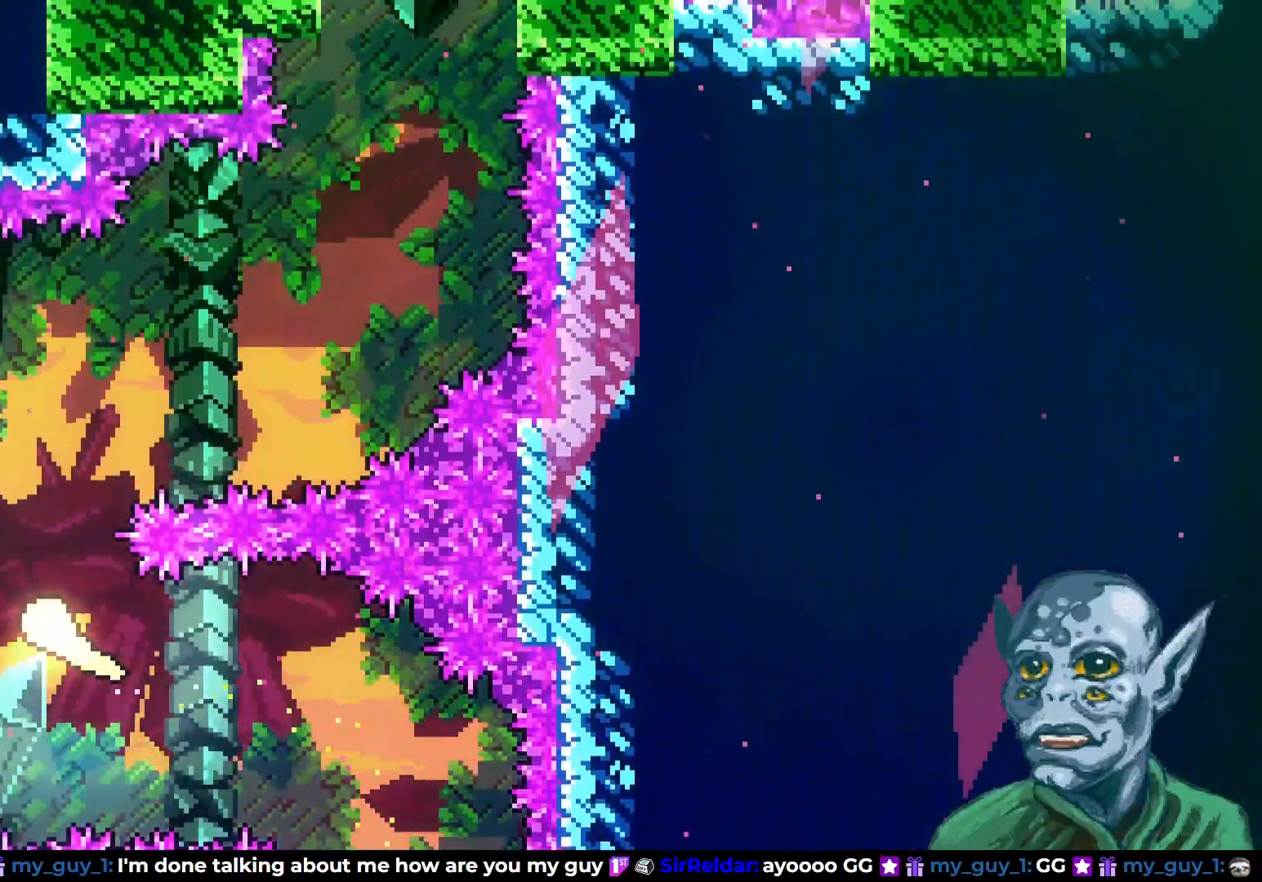
{"buttons": ["DPAD_UP"], "left_stick": "center", "right_stick": "center", "events": [[467, "DPAD_RIGHT", "up"]]}
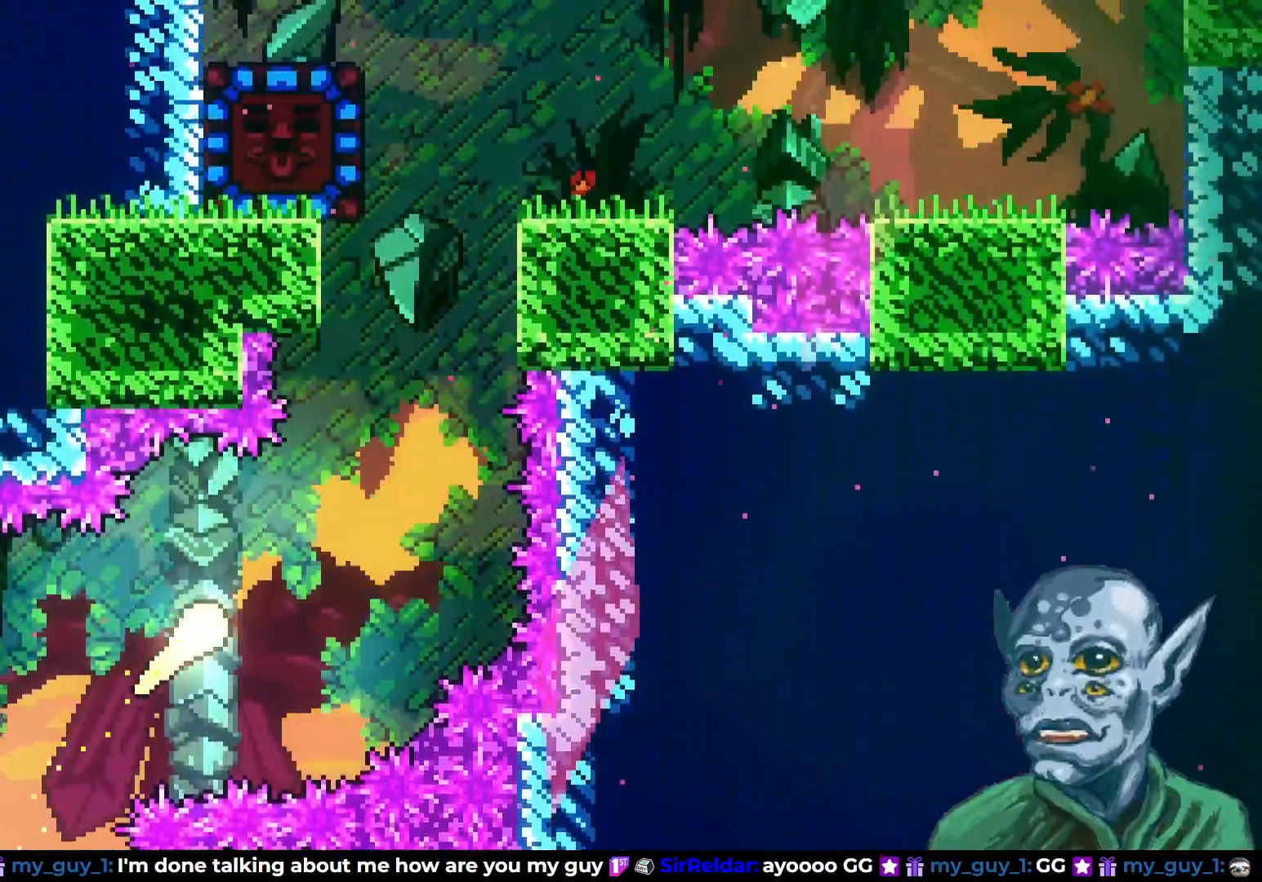
{"buttons": ["DPAD_UP"], "left_stick": "center", "right_stick": "center", "events": [[133, "DPAD_RIGHT", "down"], [167, "DPAD_UP", "up"], [233, "DPAD_UP", "down"], [333, "DPAD_RIGHT", "up"]]}
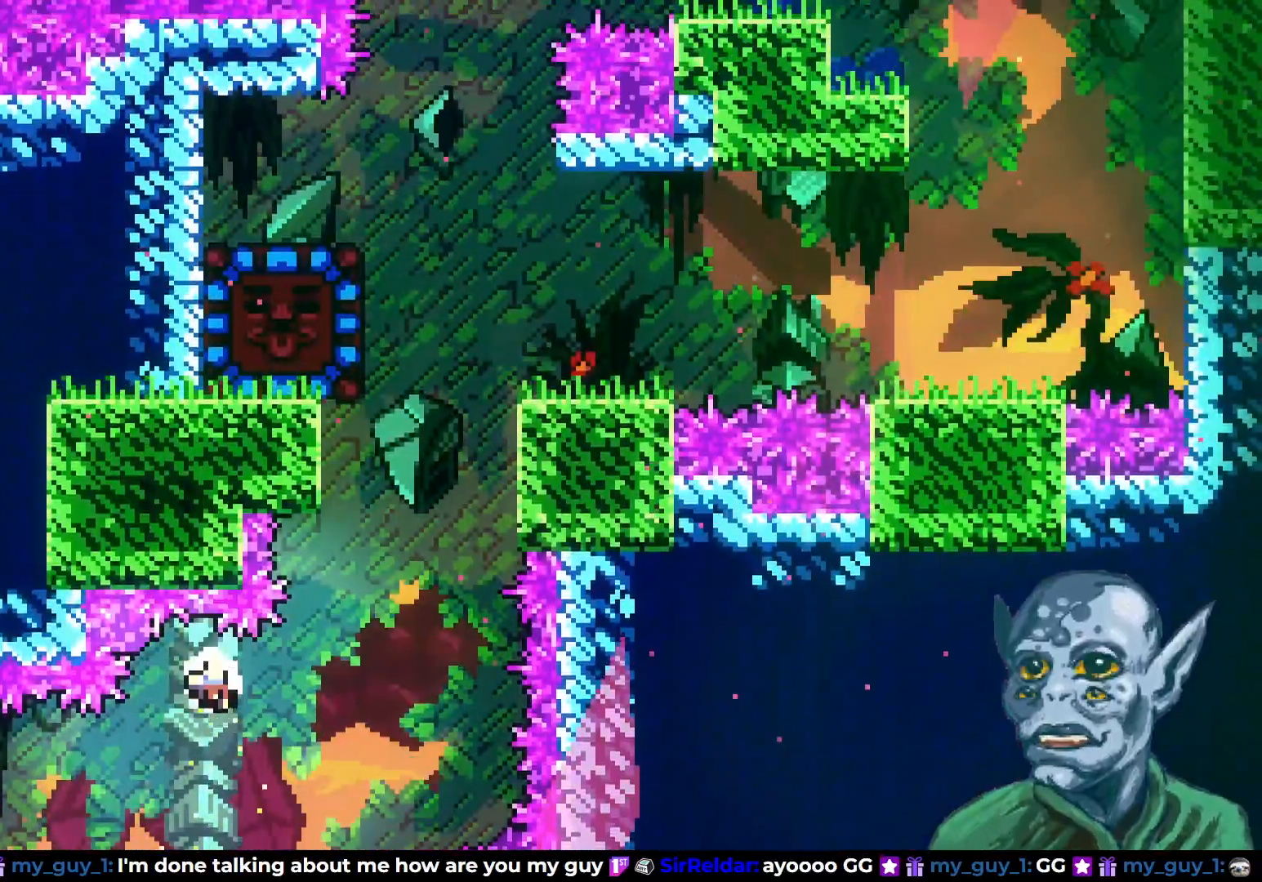
{"buttons": [], "left_stick": "center", "right_stick": "center", "events": [[50, "DPAD_UP", "up"]]}
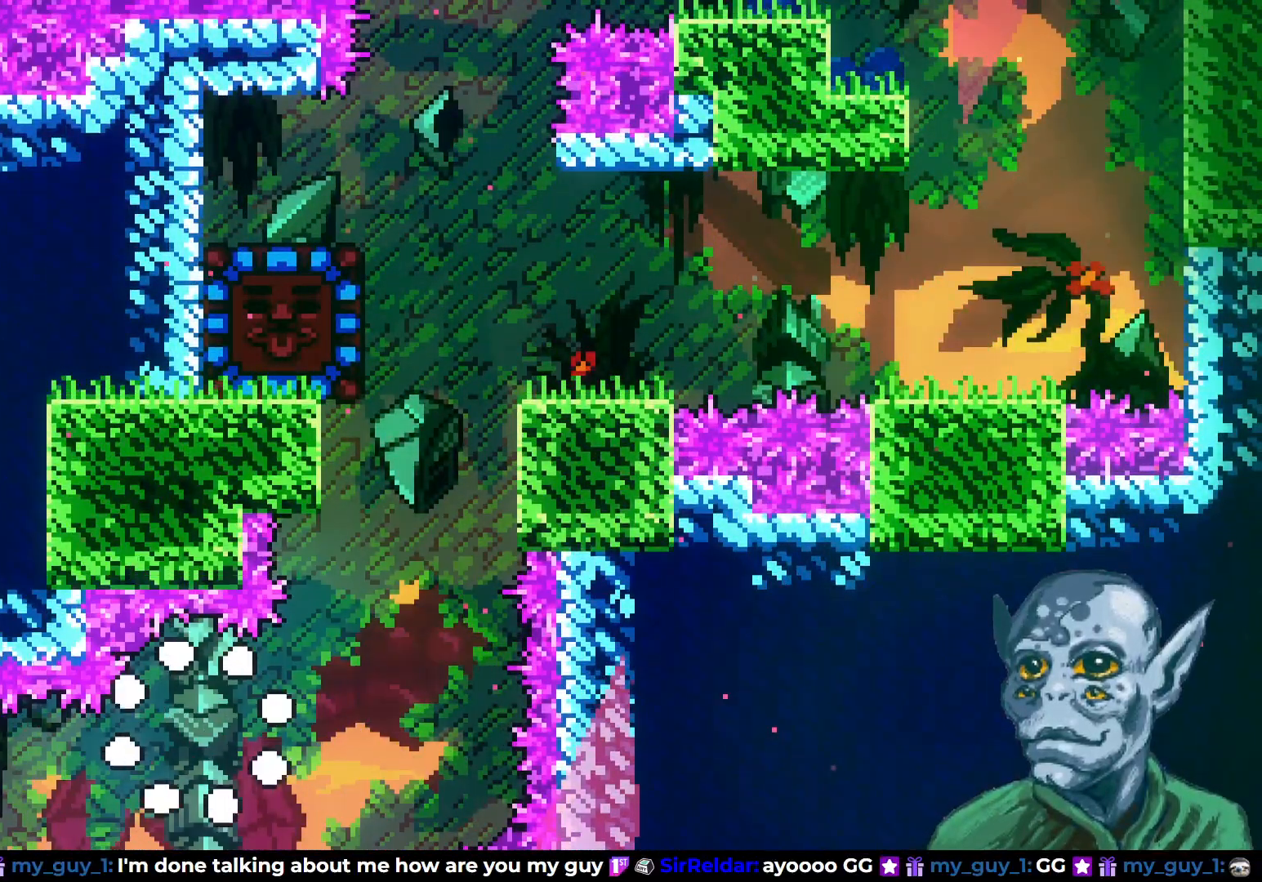
{"buttons": [], "left_stick": "center", "right_stick": "center", "events": []}